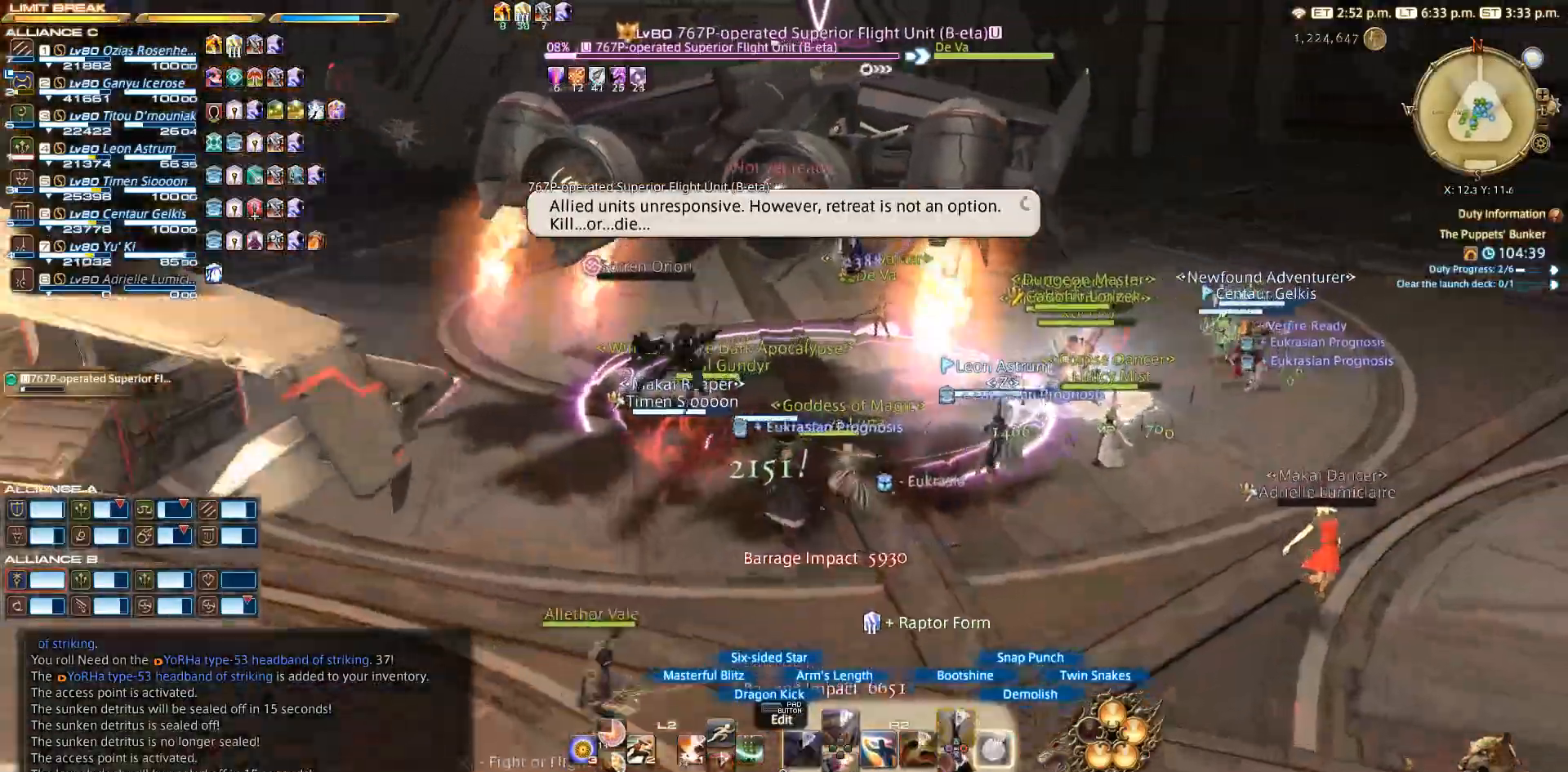
Gameplay with a controller (PlayStation layout); each line is a JSON object with the inputs held at the frame after it (dt_ms = milliseconds from this image to that frame). "events" lists button and stick changes between this image and that frame as [ms after this image, input, new state], when the widget could be followed in between. Not read: L2 R3.
{"dt_ms": 500, "buttons": ["R2"], "left_stick": "center", "right_stick": "right", "events": [[17, "CIRCLE", "down"], [217, "CIRCLE", "up"], [250, "left_stick", "center"], [383, "right_stick", "right"]]}
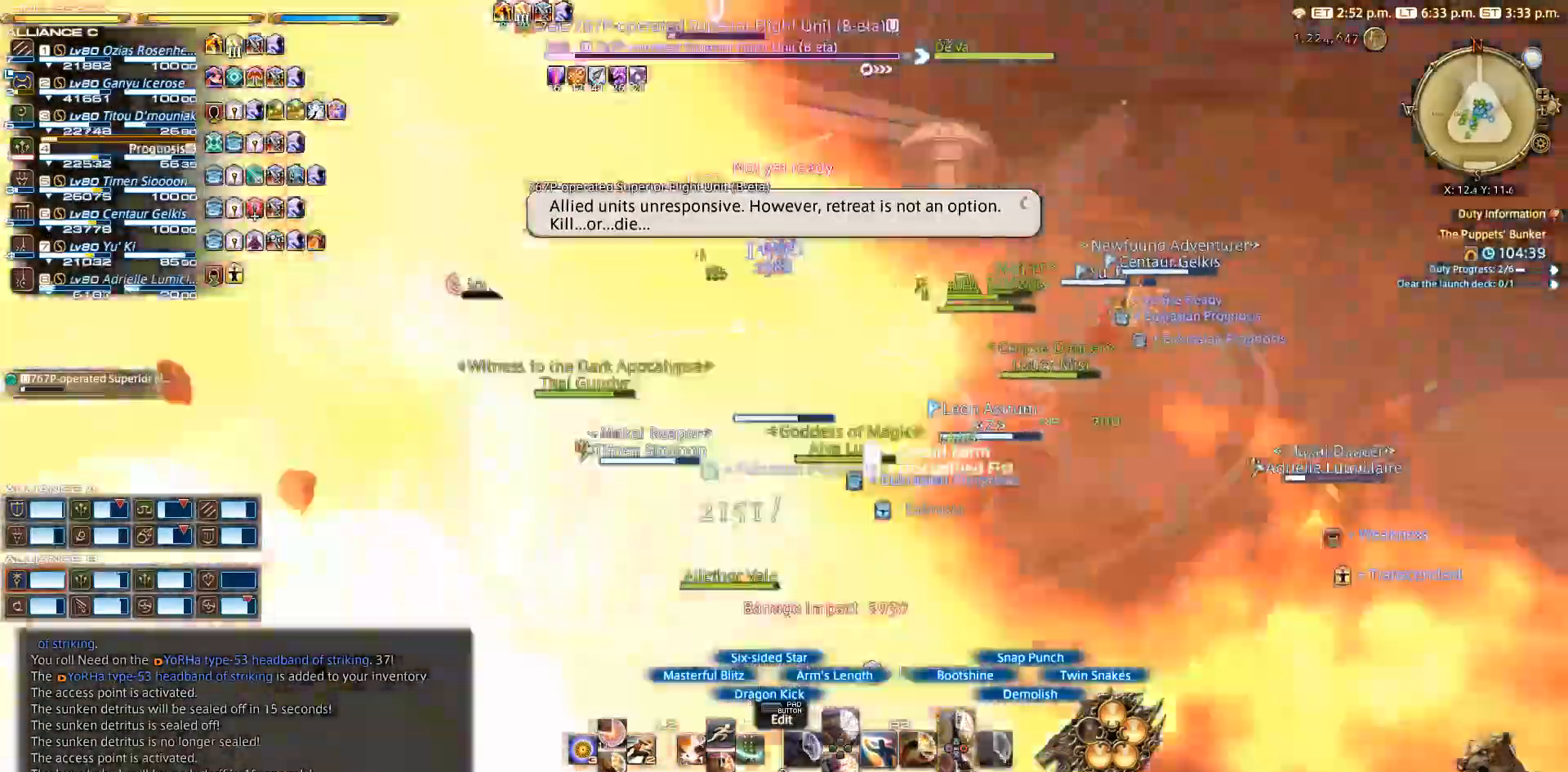
{"dt_ms": 500, "buttons": ["TRIANGLE", "R2"], "left_stick": "center", "right_stick": "right", "events": [[17, "TRIANGLE", "down"]]}
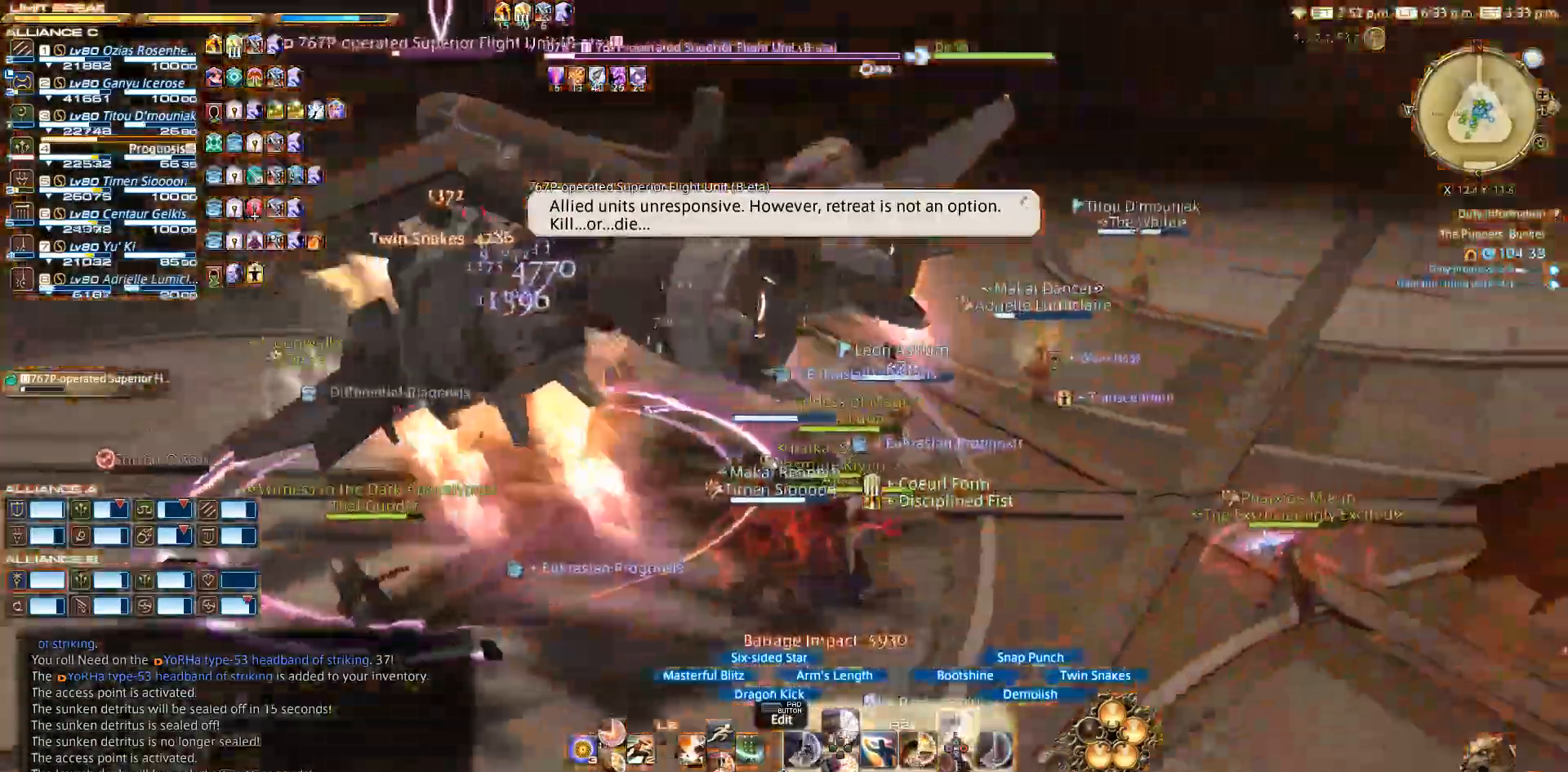
{"dt_ms": 500, "buttons": ["R2"], "left_stick": "center", "right_stick": "up-right", "events": [[267, "right_stick", "up-right"], [450, "TRIANGLE", "up"]]}
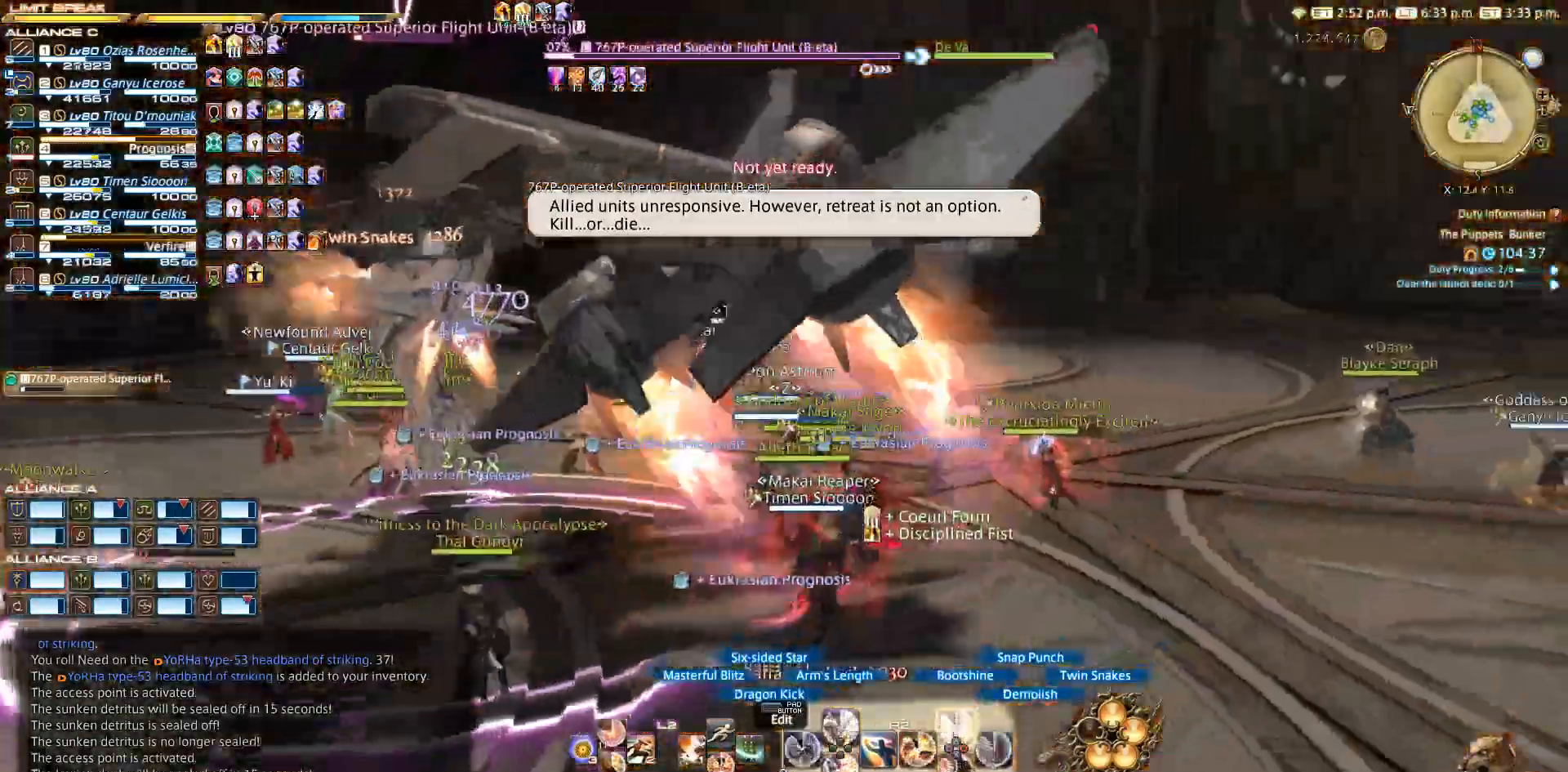
{"dt_ms": 500, "buttons": ["R2"], "left_stick": "center", "right_stick": "left", "events": [[50, "TRIANGLE", "down"], [67, "right_stick", "up-left"], [167, "TRIANGLE", "up"], [217, "TRIANGLE", "down"], [300, "TRIANGLE", "up"], [383, "TRIANGLE", "down"], [400, "right_stick", "center"], [483, "TRIANGLE", "up"], [483, "right_stick", "left"]]}
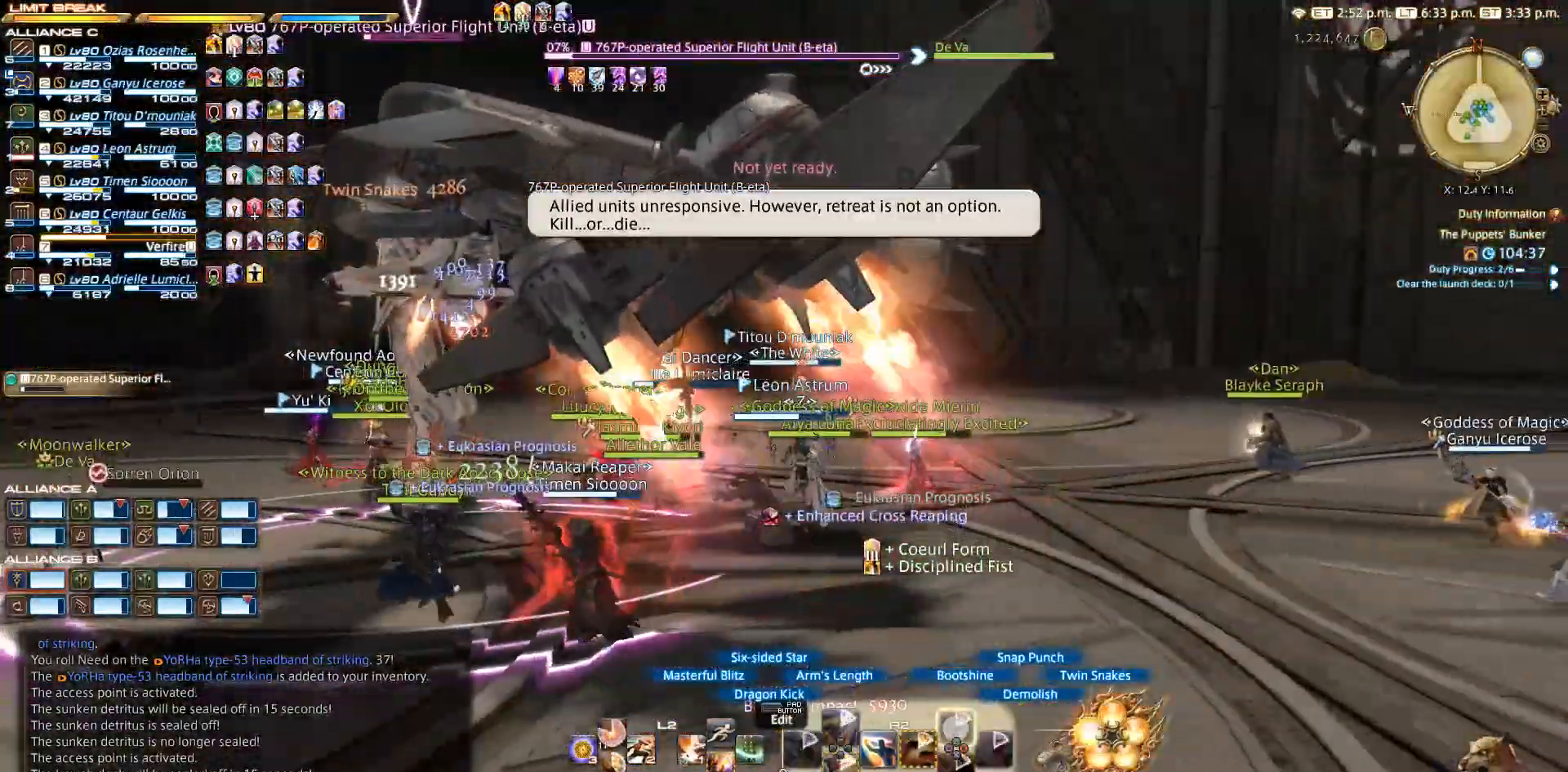
{"dt_ms": 1000, "buttons": ["TRIANGLE", "R2"], "left_stick": "center", "right_stick": "left"}
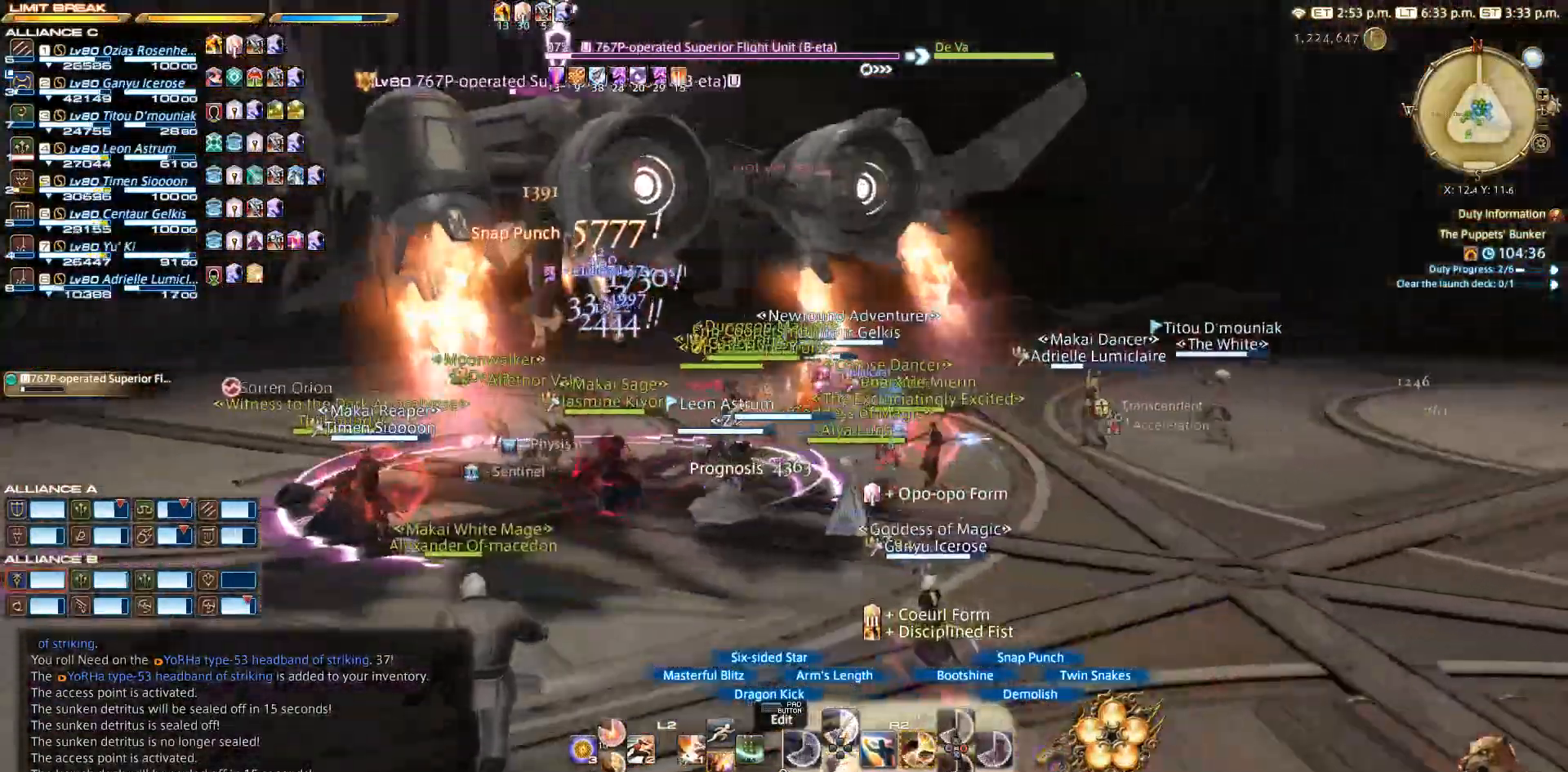
{"dt_ms": 500, "buttons": ["TRIANGLE", "R2"], "left_stick": "center", "right_stick": "left", "events": [[100, "DPAD_DOWN", "down"], [150, "DPAD_DOWN", "up"], [317, "DPAD_DOWN", "down"], [500, "DPAD_DOWN", "up"]]}
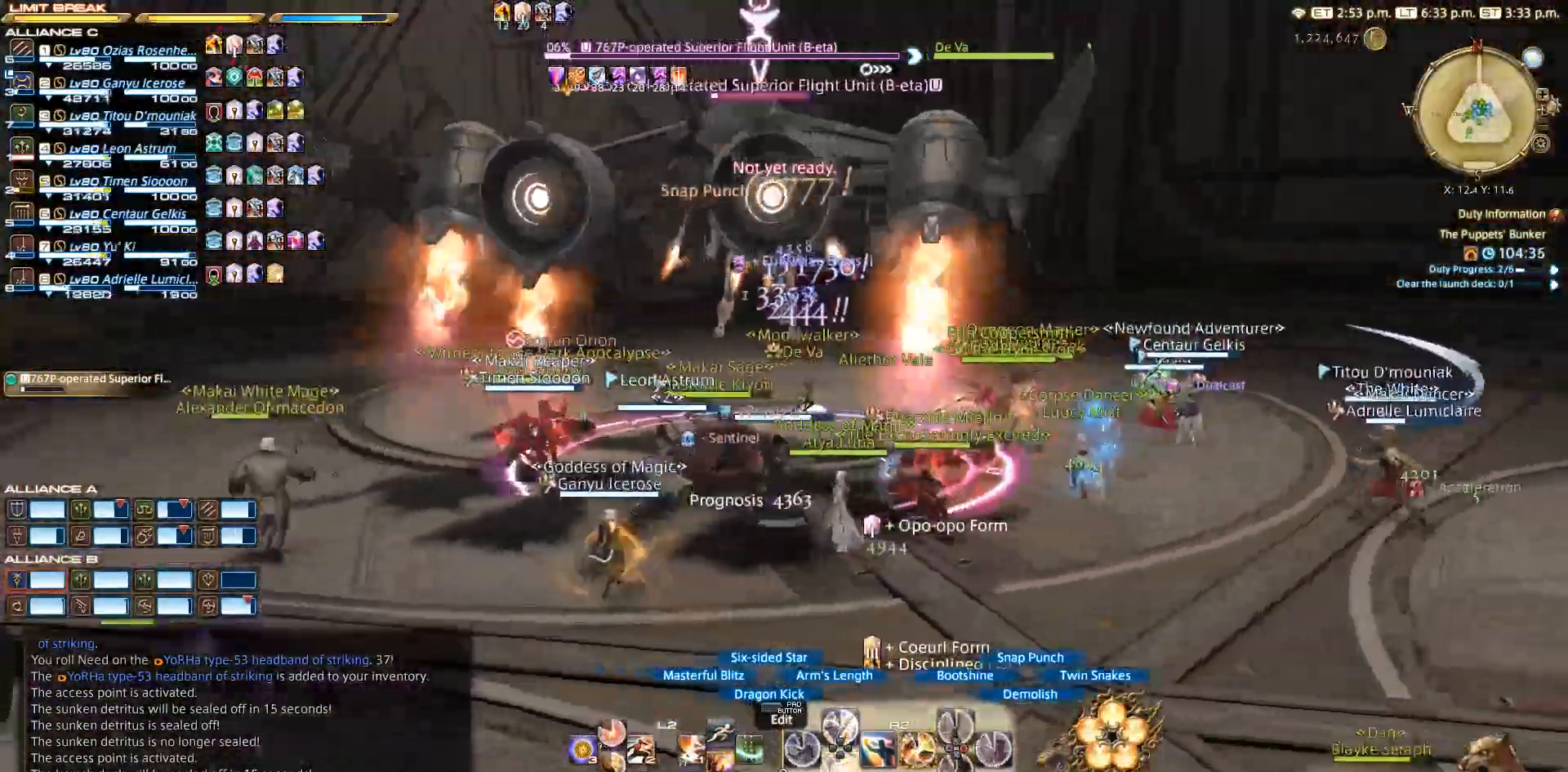
{"dt_ms": 500, "buttons": ["DPAD_DOWN"], "left_stick": "center", "right_stick": "center", "events": [[83, "TRIANGLE", "up"], [100, "DPAD_DOWN", "down"], [117, "DPAD_DOWN", "up"], [167, "DPAD_DOWN", "down"], [367, "right_stick", "center"], [417, "R2", "up"]]}
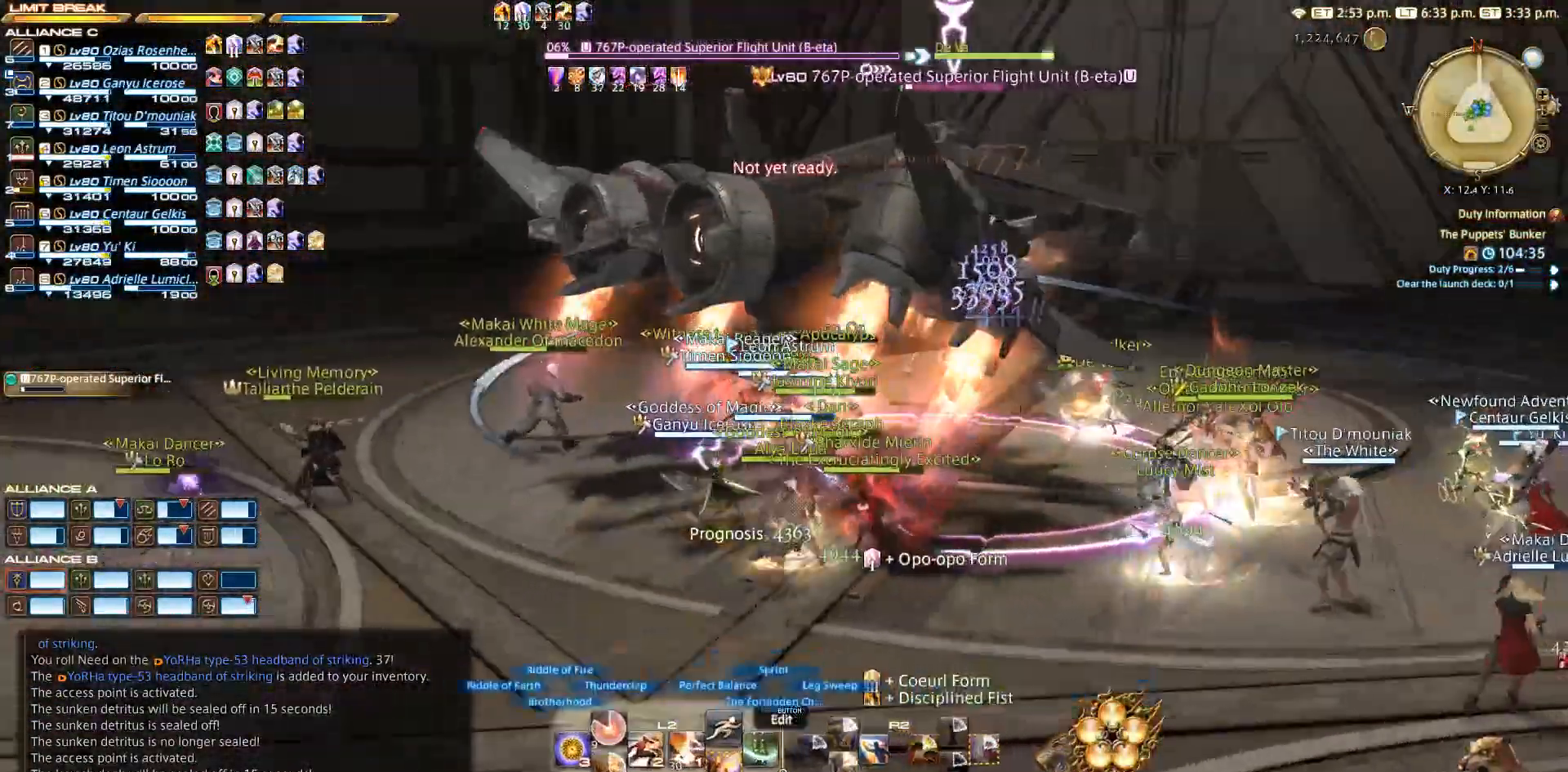
{"dt_ms": 500, "buttons": [], "left_stick": "center", "right_stick": "center", "events": [[33, "DPAD_DOWN", "up"], [83, "CROSS", "down"], [150, "CROSS", "up"]]}
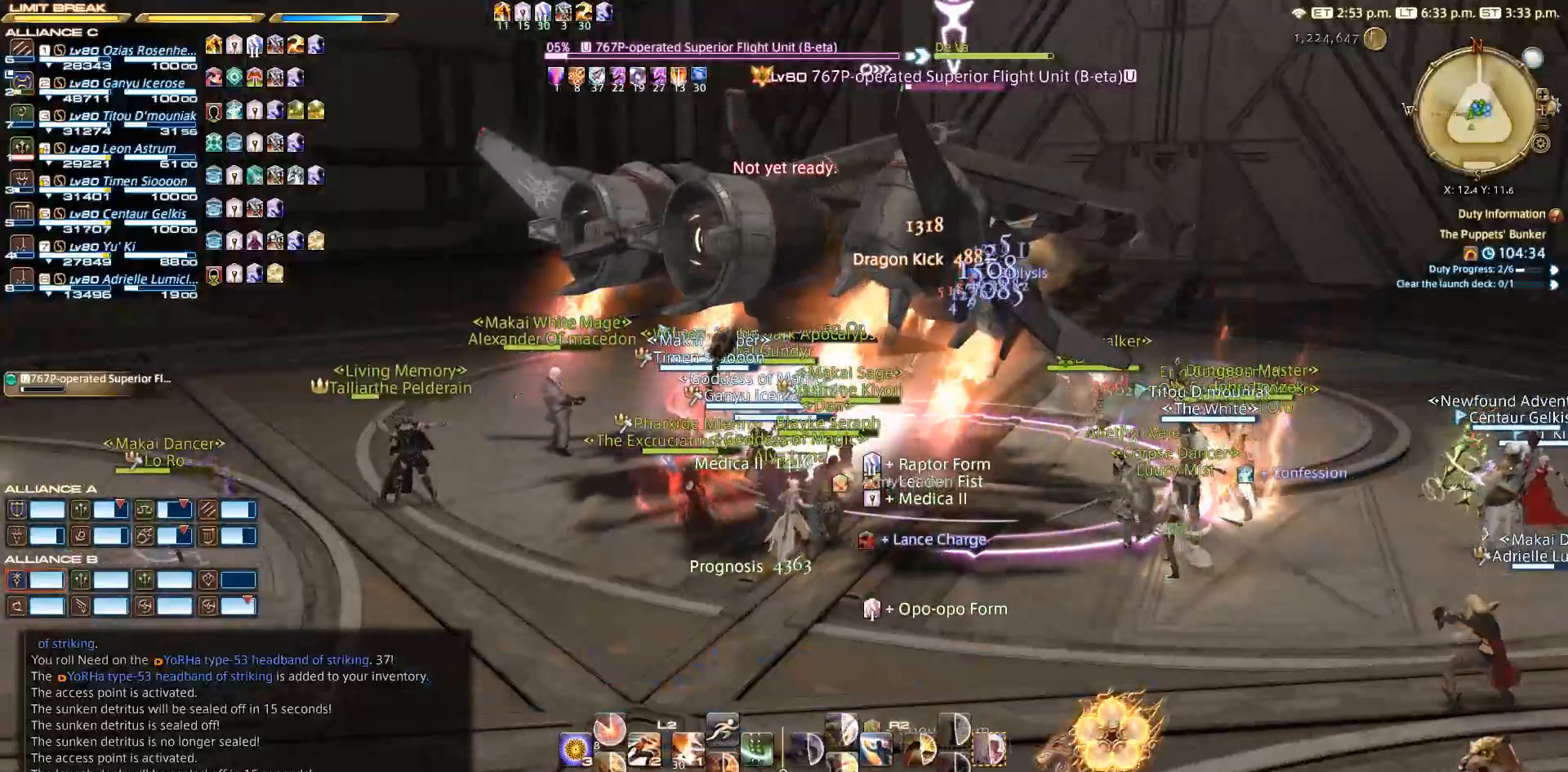
{"dt_ms": 500, "buttons": ["CIRCLE", "R2"], "left_stick": "down-right", "right_stick": "center", "events": [[83, "R2", "down"], [283, "left_stick", "down-right"], [450, "CIRCLE", "down"]]}
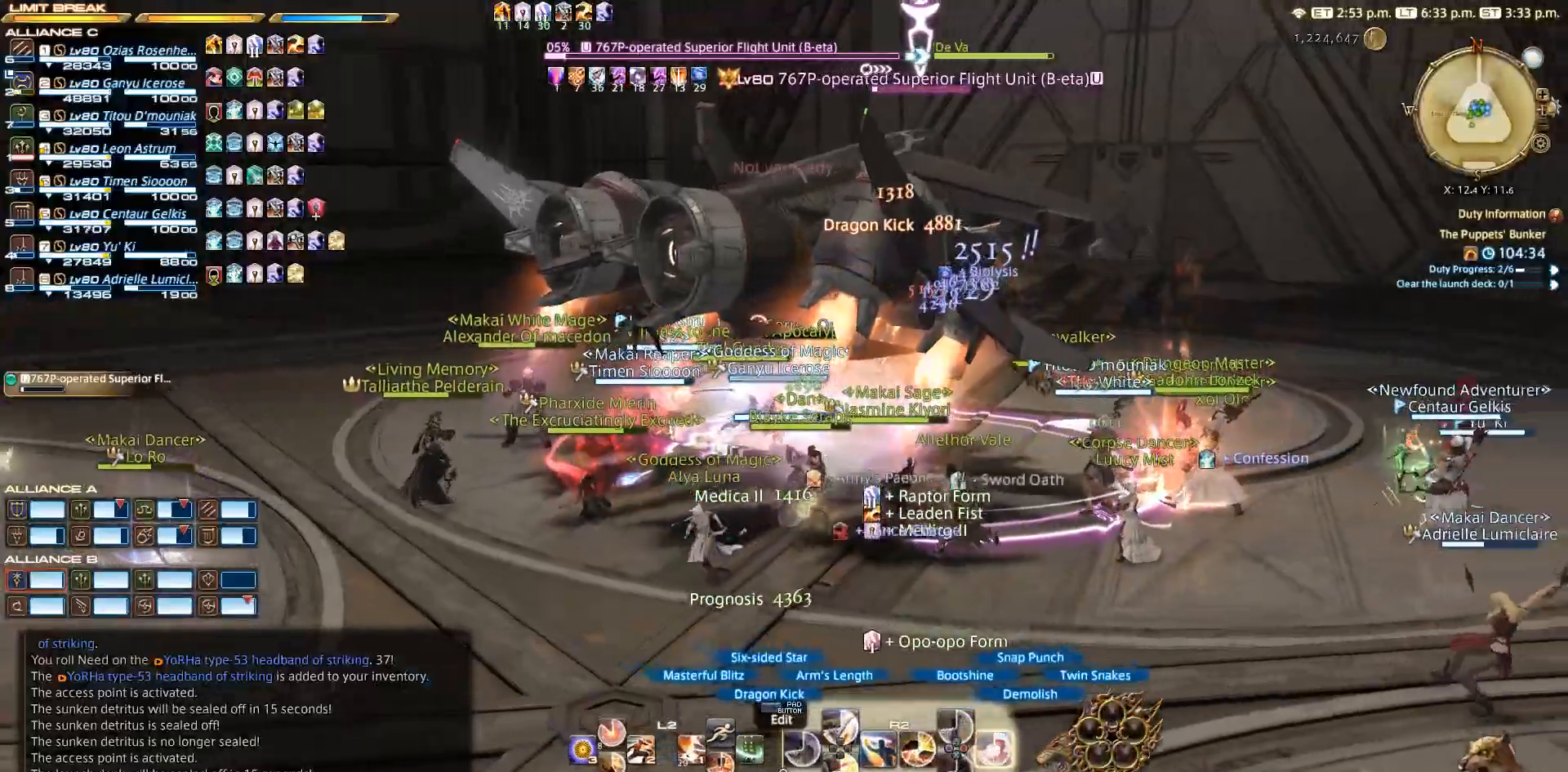
{"dt_ms": 500, "buttons": ["R2"], "left_stick": "down-right", "right_stick": "center", "events": [[17, "CIRCLE", "up"], [100, "CIRCLE", "down"], [217, "CIRCLE", "up"], [300, "CIRCLE", "down"], [367, "CIRCLE", "up"]]}
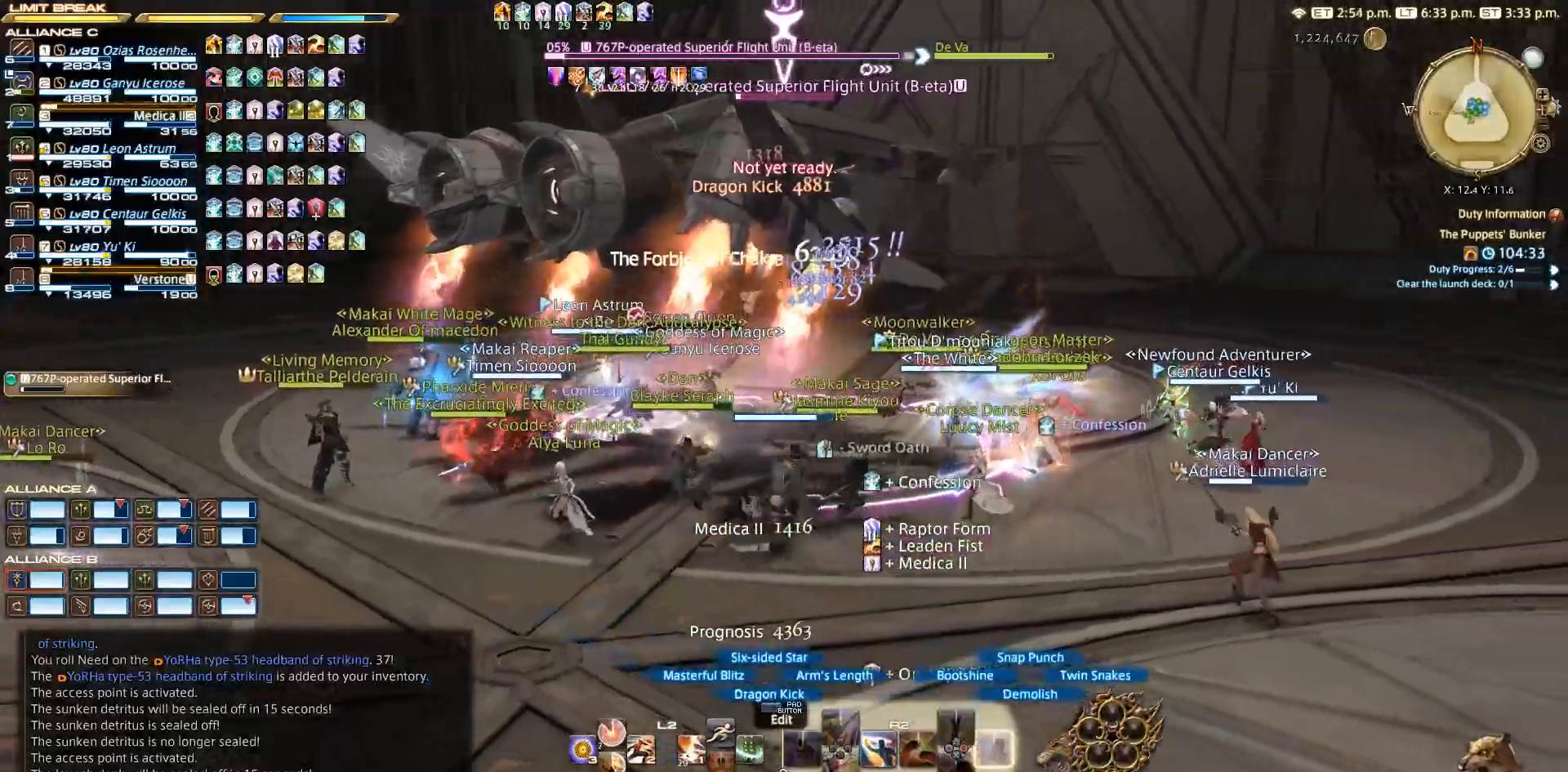
{"dt_ms": 500, "buttons": ["CIRCLE", "R2"], "left_stick": "center", "right_stick": "center", "events": [[67, "CIRCLE", "down"], [133, "left_stick", "up-right"], [150, "CIRCLE", "up"], [200, "CIRCLE", "down"], [200, "left_stick", "center"], [317, "CIRCLE", "up"], [467, "CIRCLE", "down"]]}
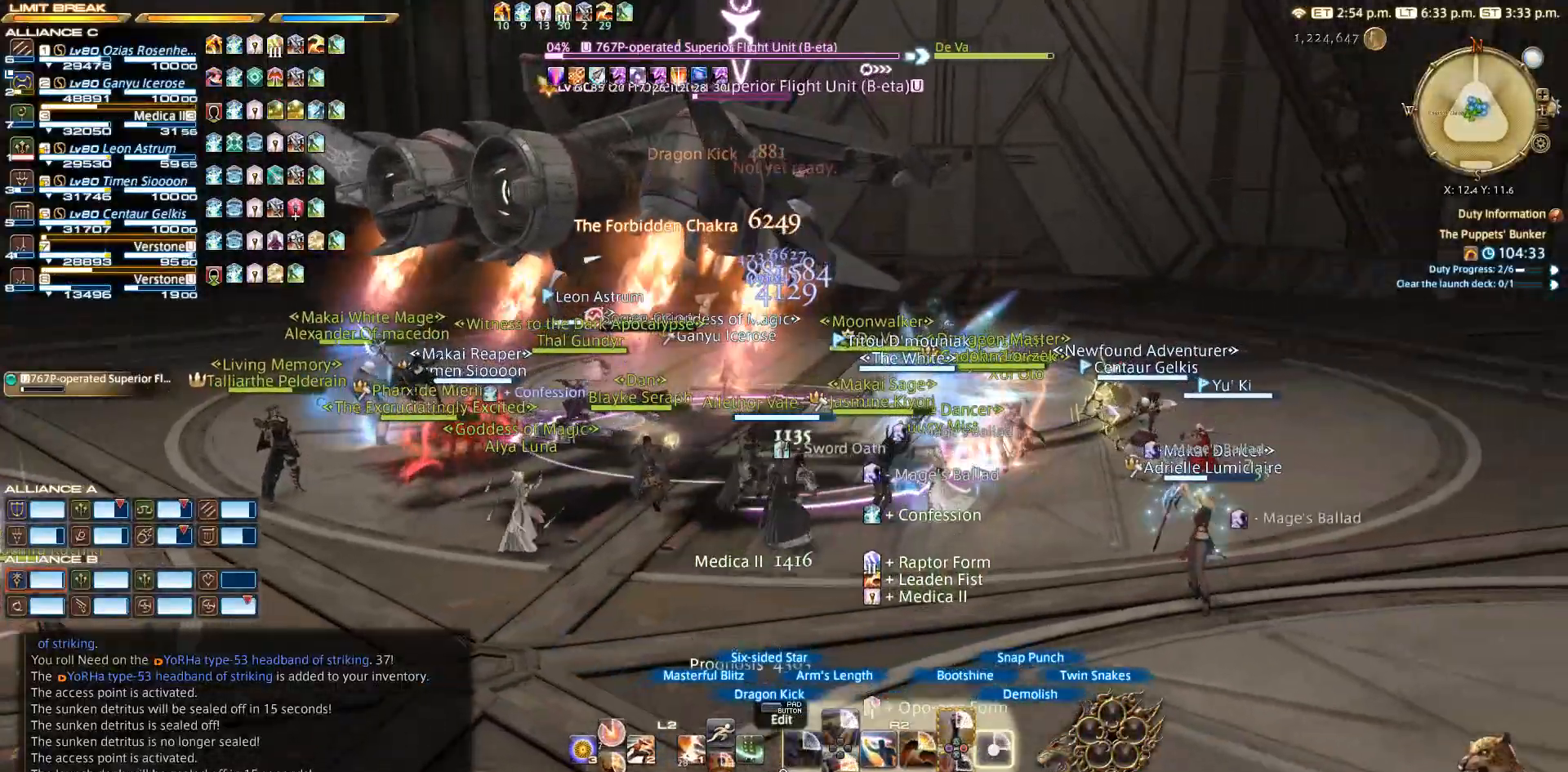
{"dt_ms": 500, "buttons": ["CROSS", "R2"], "left_stick": "down-right", "right_stick": "center", "events": [[50, "CIRCLE", "up"], [67, "left_stick", "left"], [217, "CROSS", "down"], [283, "CROSS", "up"], [367, "CROSS", "down"], [367, "left_stick", "down-left"], [433, "CROSS", "up"], [500, "CROSS", "down"], [500, "left_stick", "down-right"]]}
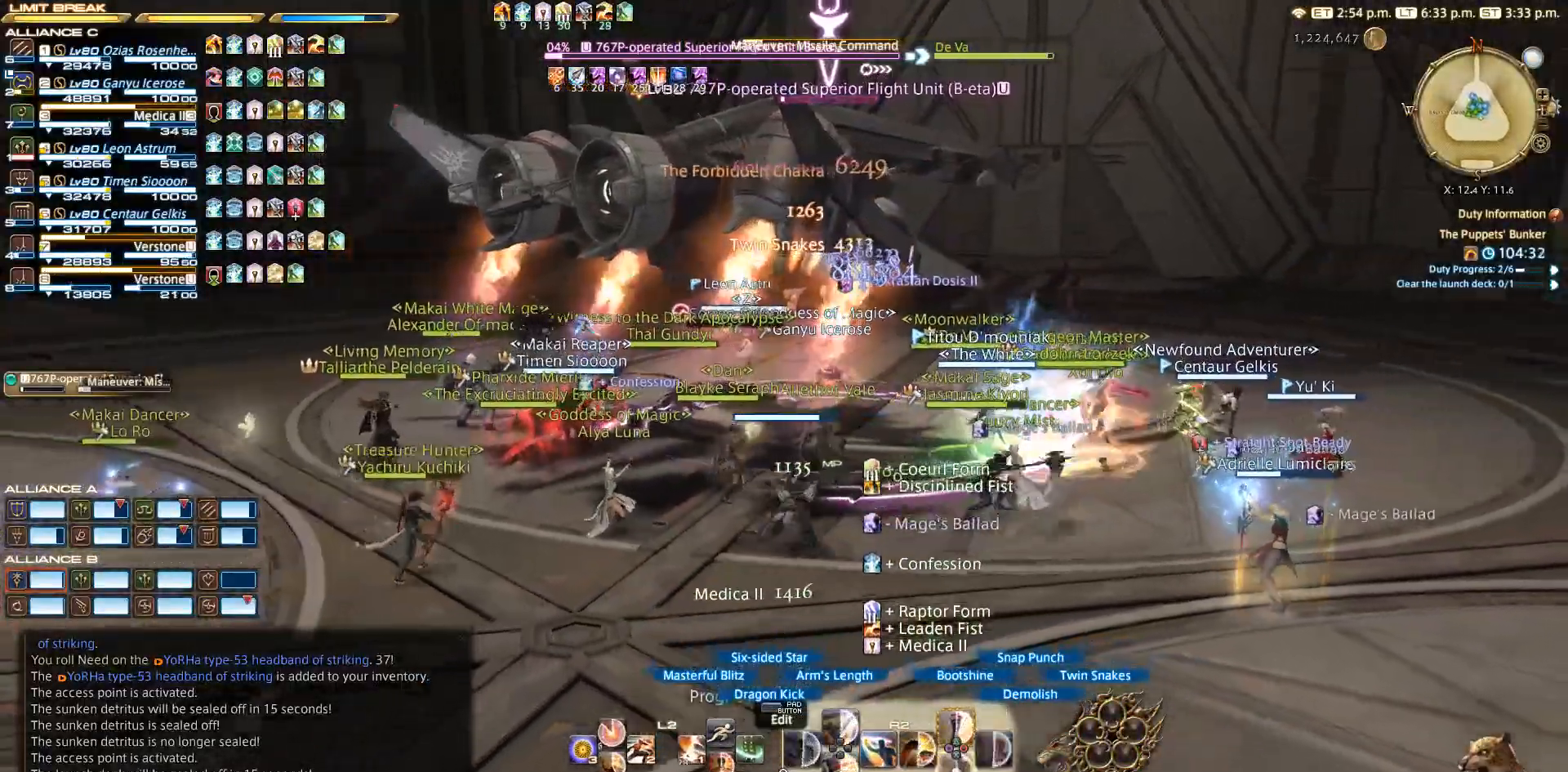
{"dt_ms": 500, "buttons": ["CROSS", "R2"], "left_stick": "center", "right_stick": "center", "events": [[50, "left_stick", "up-right"], [83, "CROSS", "up"], [150, "CROSS", "down"], [150, "left_stick", "center"], [200, "CROSS", "up"], [317, "CROSS", "down"]]}
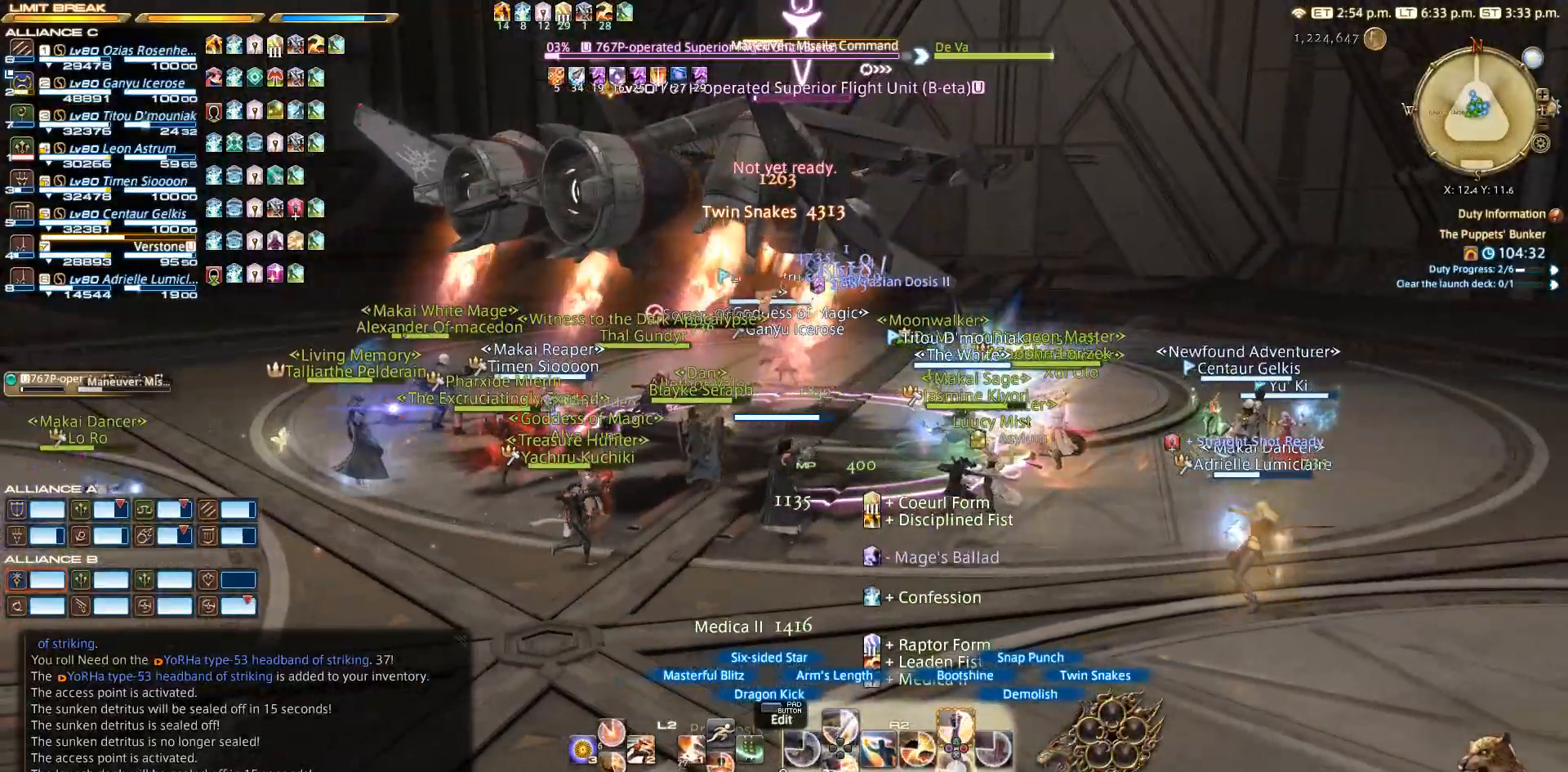
{"dt_ms": 500, "buttons": ["R2"], "left_stick": "center", "right_stick": "center", "events": [[17, "CROSS", "up"], [83, "CROSS", "down"], [117, "CROSS", "up"], [167, "CROSS", "down"], [250, "CROSS", "up"], [317, "CROSS", "down"], [400, "CROSS", "up"]]}
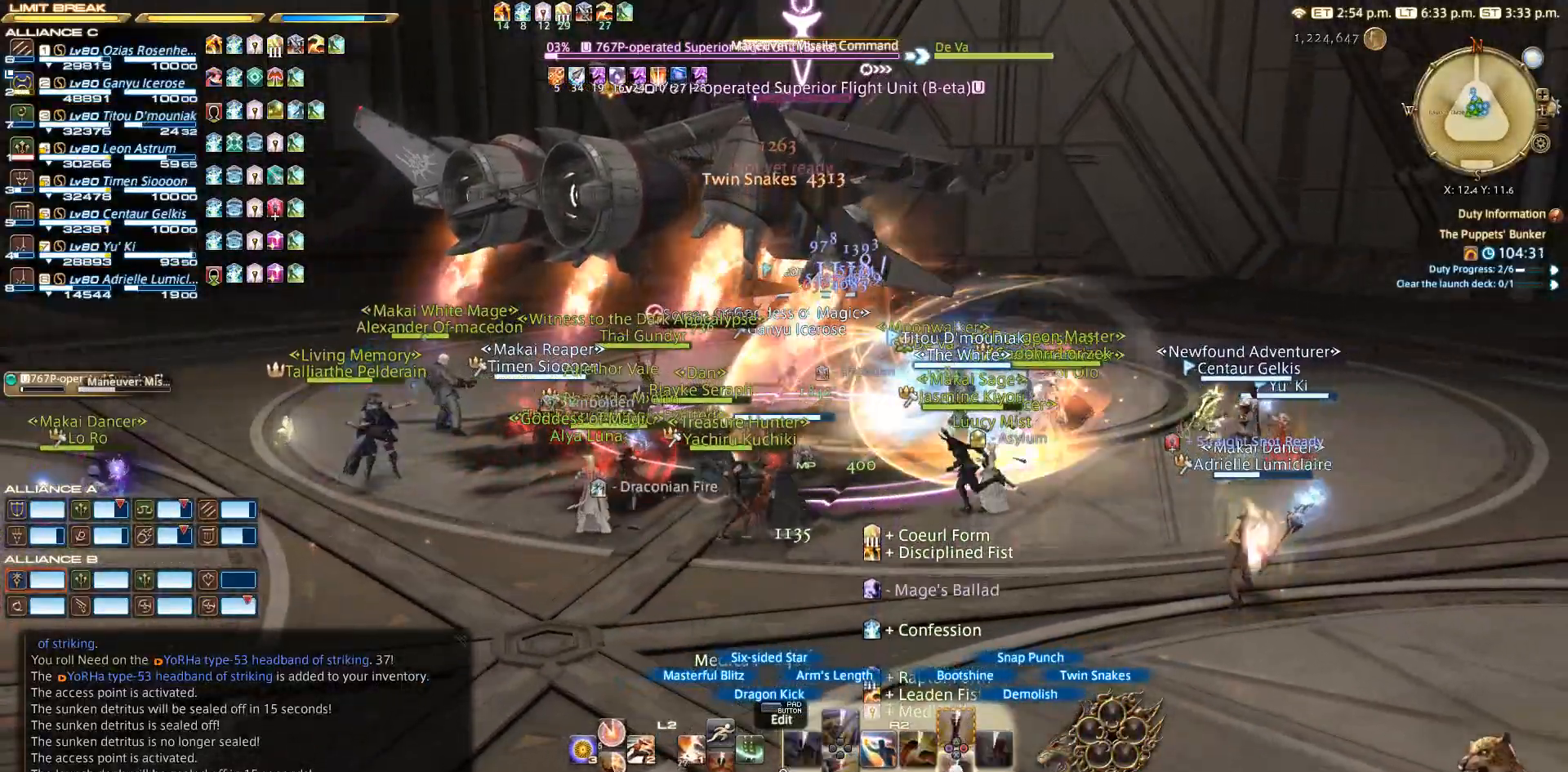
{"dt_ms": 500, "buttons": ["R2"], "left_stick": "down-right", "right_stick": "left", "events": [[117, "CROSS", "down"], [167, "CROSS", "up"], [250, "left_stick", "right"], [267, "right_stick", "left"], [317, "left_stick", "down-right"]]}
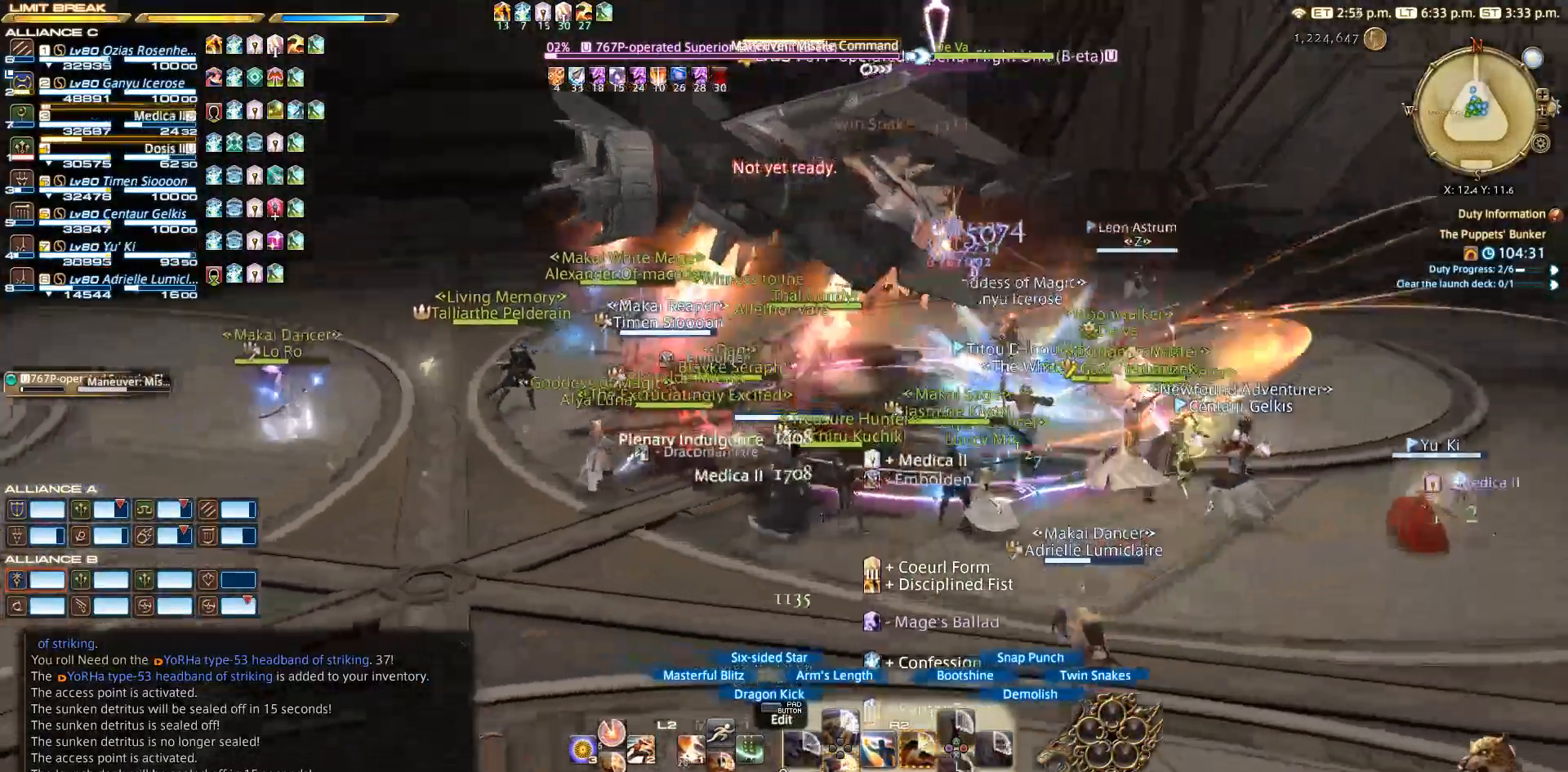
{"dt_ms": 500, "buttons": ["R2"], "left_stick": "down-right", "right_stick": "left", "events": []}
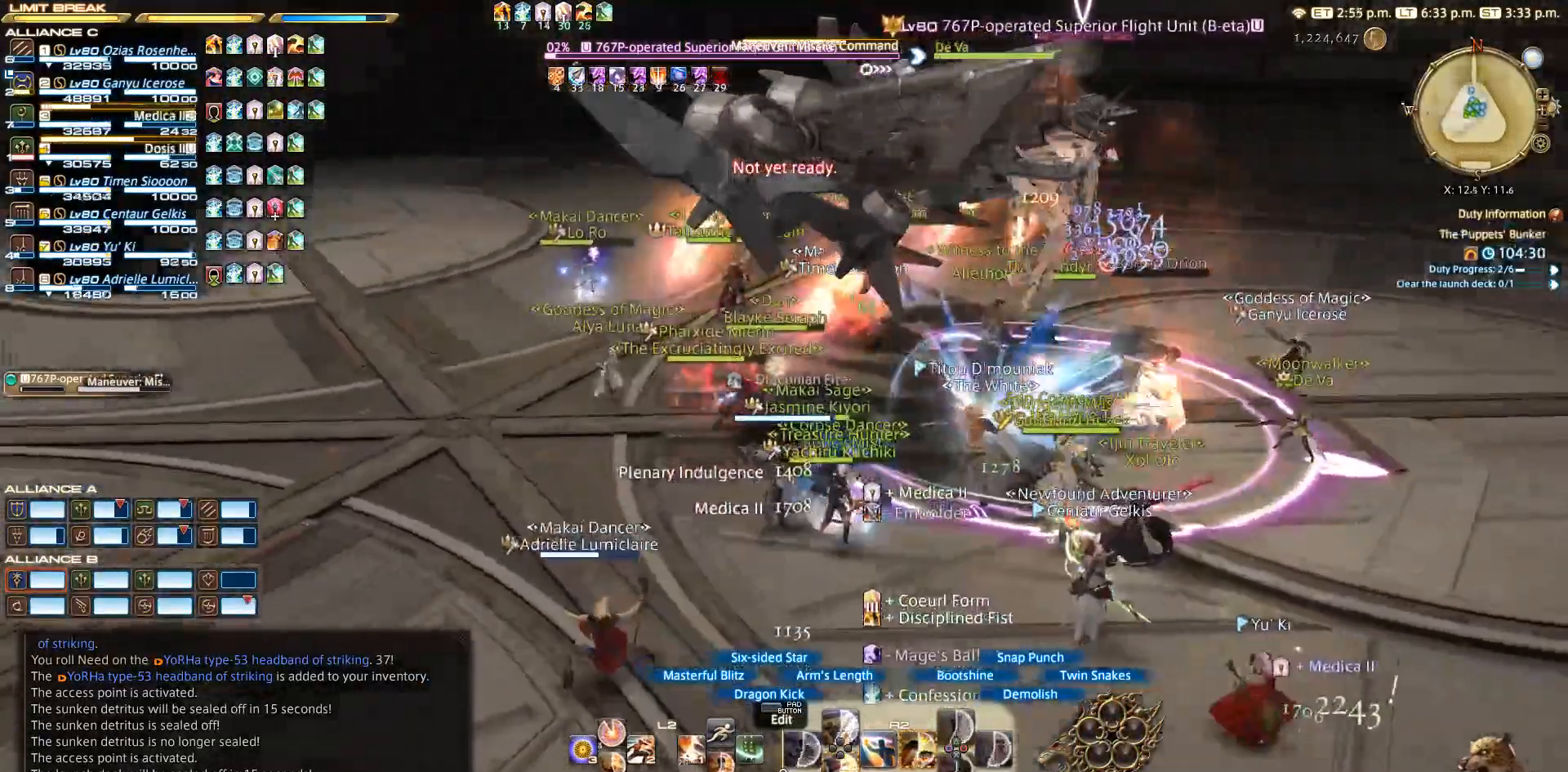
{"dt_ms": 500, "buttons": ["SQUARE", "R2"], "left_stick": "down-right", "right_stick": "center", "events": [[350, "right_stick", "center"], [400, "SQUARE", "down"]]}
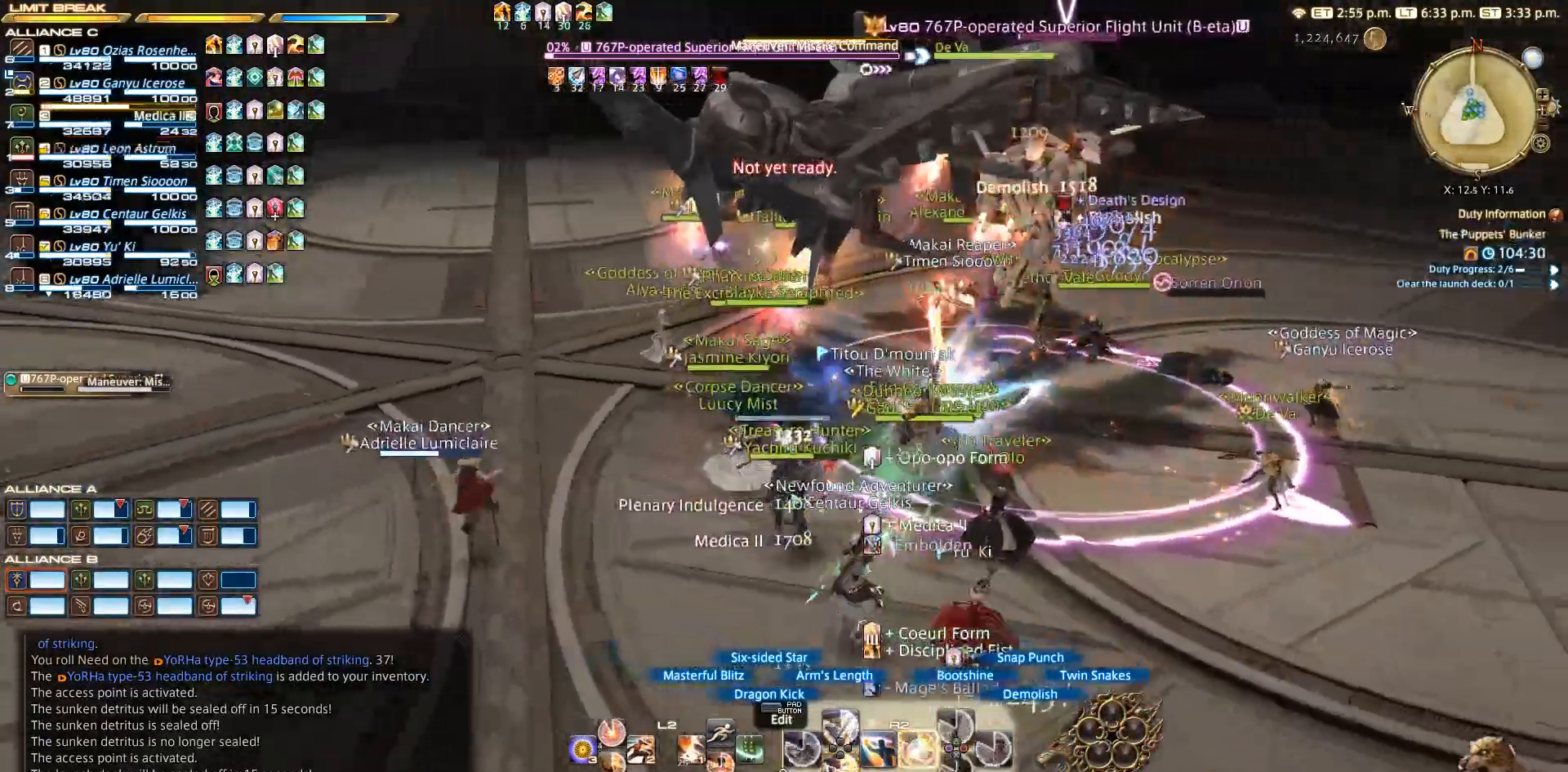
{"dt_ms": 500, "buttons": ["SQUARE", "R2"], "left_stick": "right", "right_stick": "center", "events": [[17, "SQUARE", "up"], [100, "SQUARE", "down"], [100, "left_stick", "right"], [117, "SQUARE", "up"], [267, "SQUARE", "down"], [317, "SQUARE", "up"], [367, "SQUARE", "down"]]}
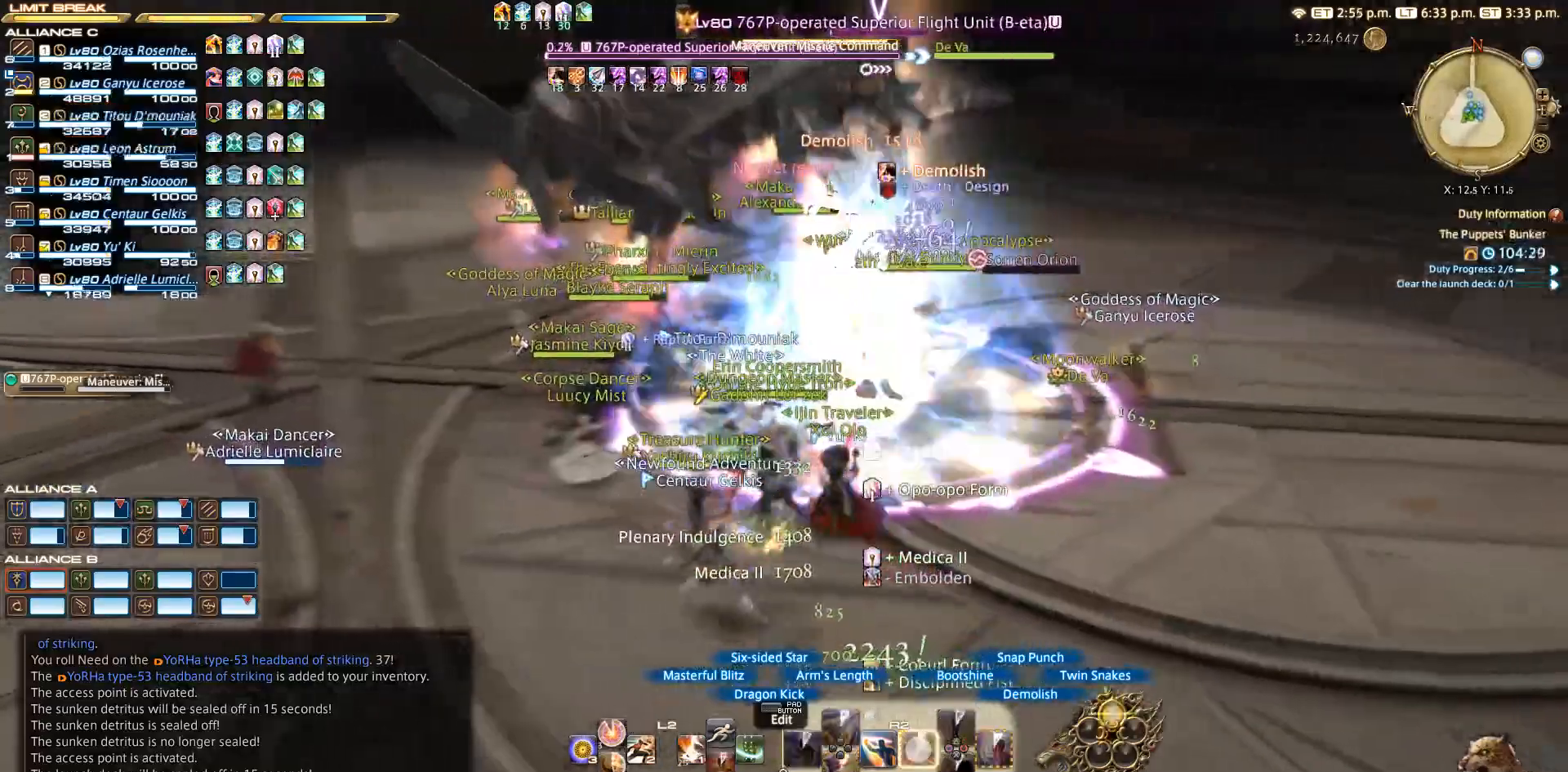
{"dt_ms": 500, "buttons": ["R2"], "left_stick": "right", "right_stick": "left", "events": [[117, "SQUARE", "up"], [350, "right_stick", "down-left"], [433, "right_stick", "left"]]}
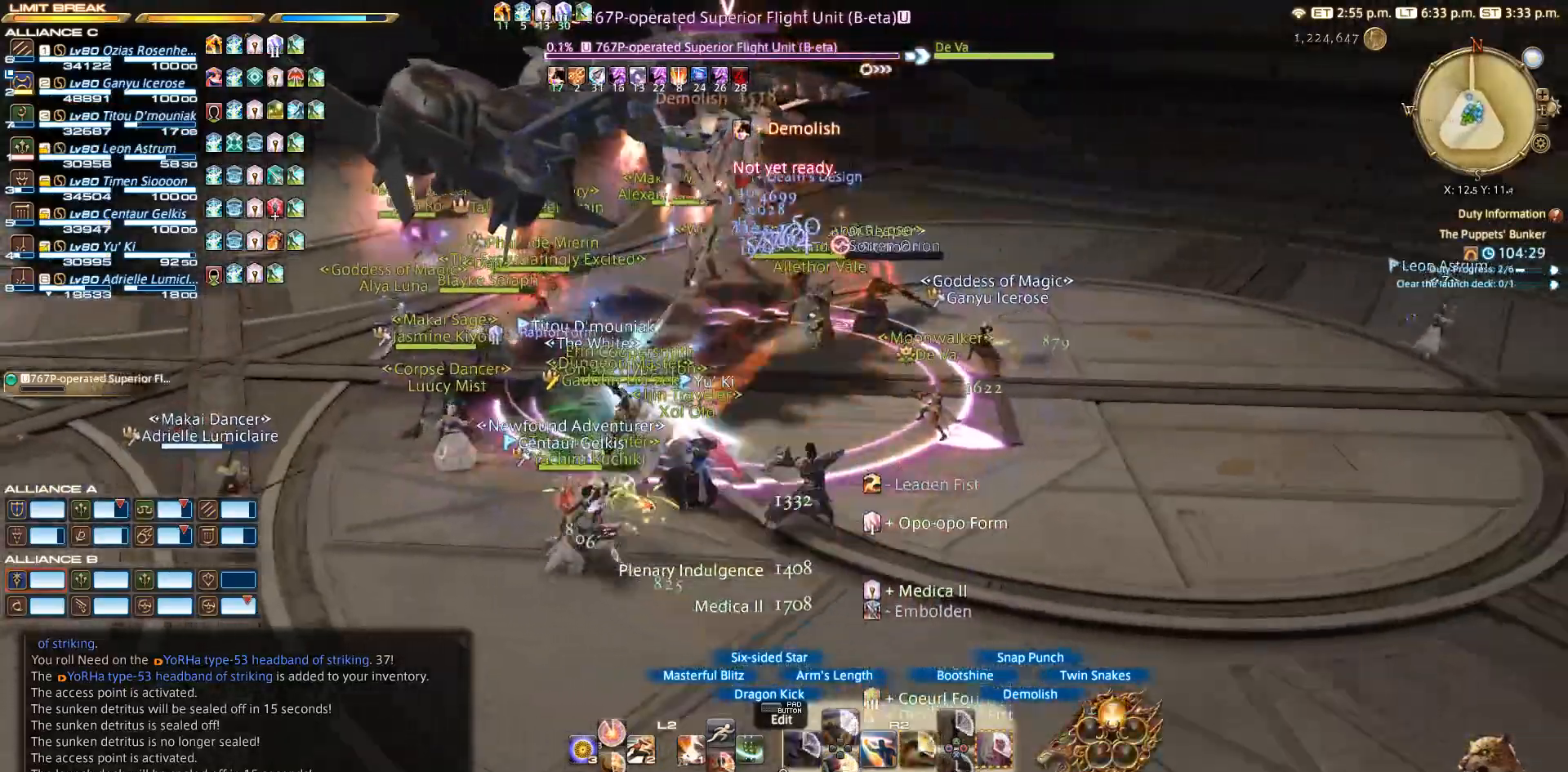
{"dt_ms": 500, "buttons": ["CIRCLE", "R2"], "left_stick": "center", "right_stick": "center", "events": [[50, "right_stick", "center"], [67, "left_stick", "center"], [217, "CIRCLE", "down"], [317, "CIRCLE", "up"], [417, "CIRCLE", "down"]]}
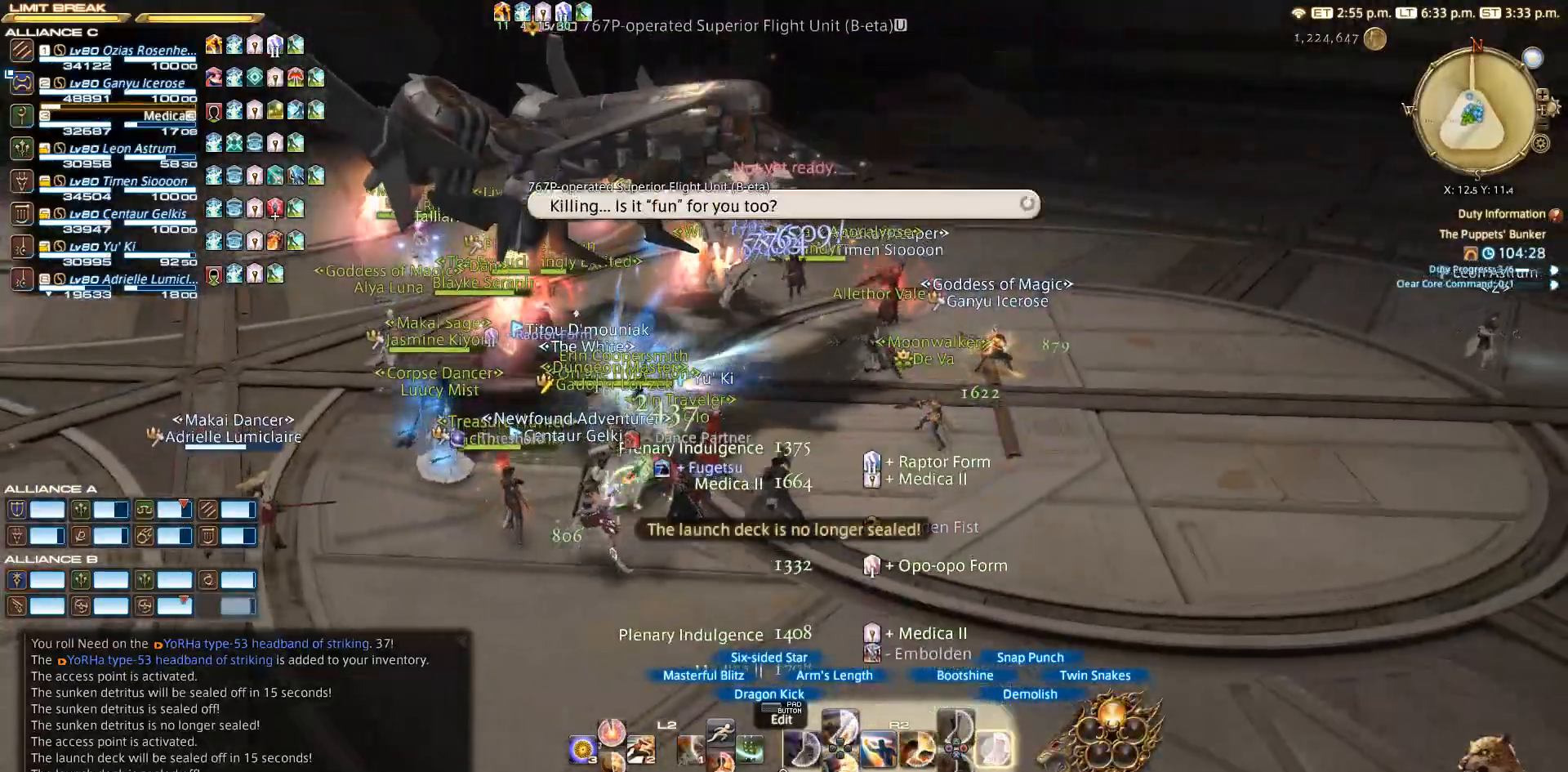
{"dt_ms": 500, "buttons": [], "left_stick": "right", "right_stick": "center", "events": [[17, "CIRCLE", "up"], [83, "CIRCLE", "down"], [100, "CIRCLE", "up"], [133, "left_stick", "right"], [250, "R2", "up"]]}
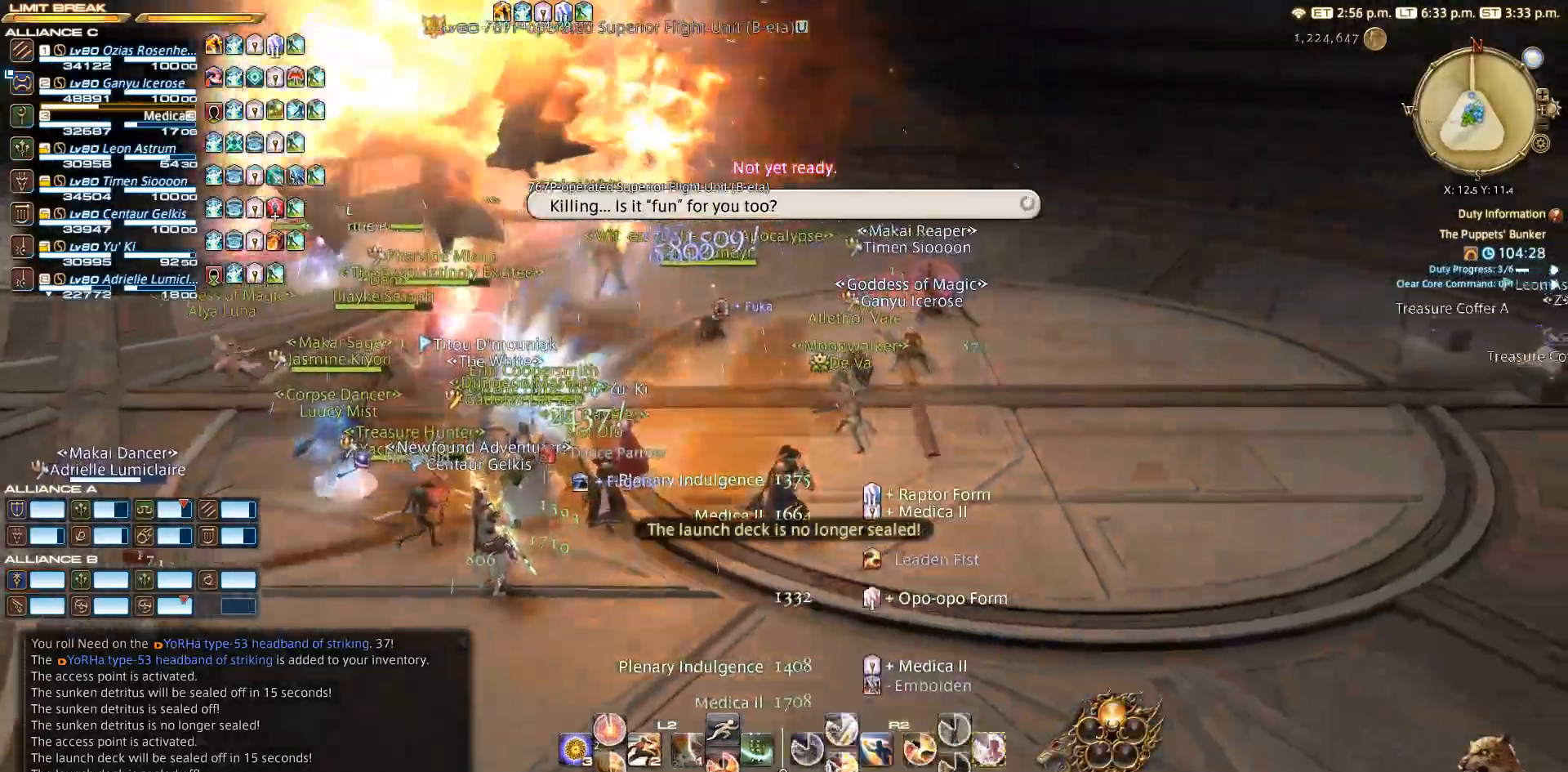
{"dt_ms": 500, "buttons": [], "left_stick": "up-right", "right_stick": "center", "events": [[217, "L3", "down"], [367, "L3", "up"], [367, "left_stick", "up-right"]]}
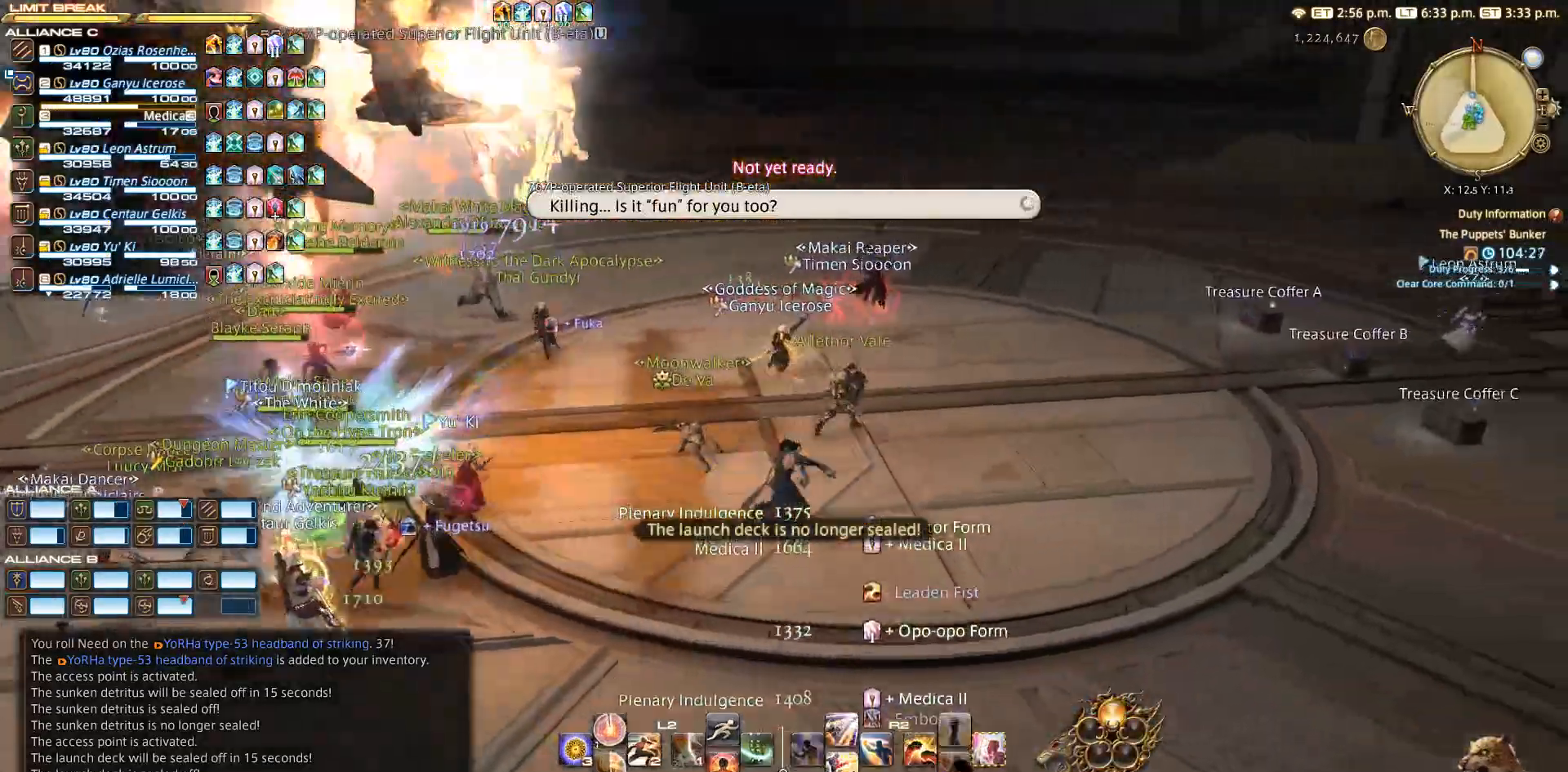
{"dt_ms": 500, "buttons": [], "left_stick": "up-right", "right_stick": "center", "events": [[300, "CROSS", "down"], [317, "CROSS", "up"]]}
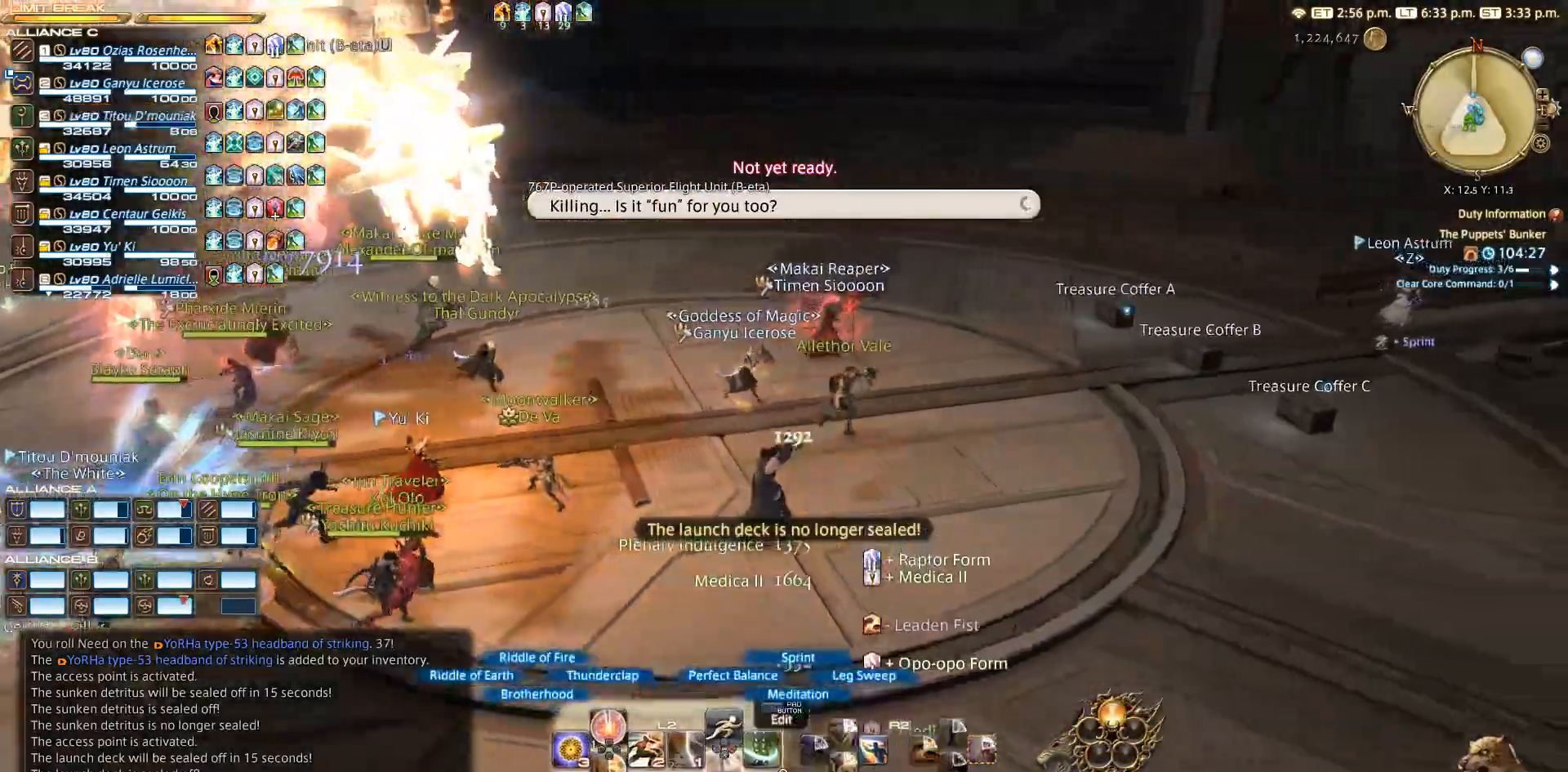
{"dt_ms": 500, "buttons": [], "left_stick": "up-right", "right_stick": "center", "events": []}
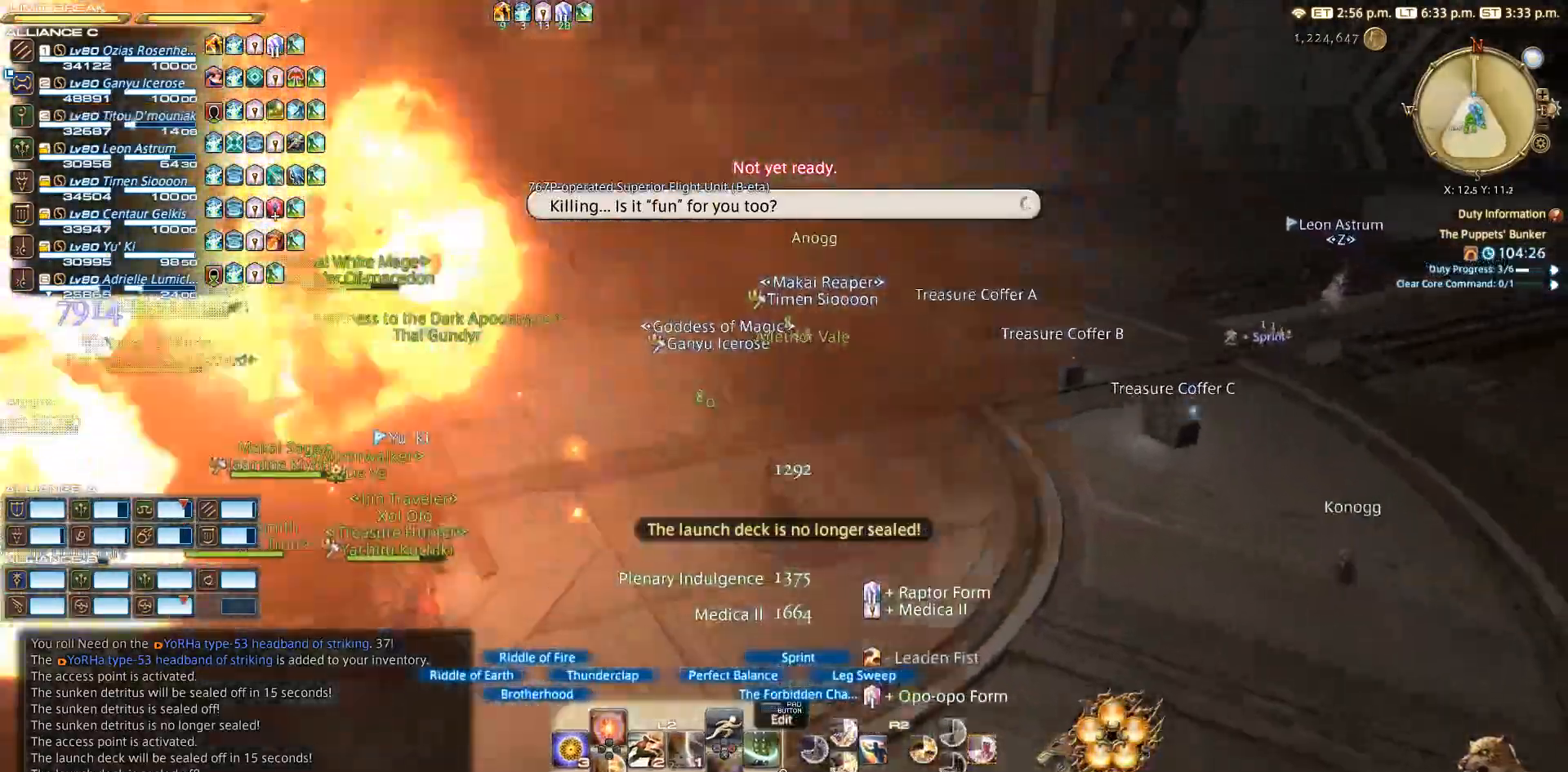
{"dt_ms": 500, "buttons": ["L3"], "left_stick": "up-right", "right_stick": "right", "events": [[333, "L3", "down"], [467, "right_stick", "right"]]}
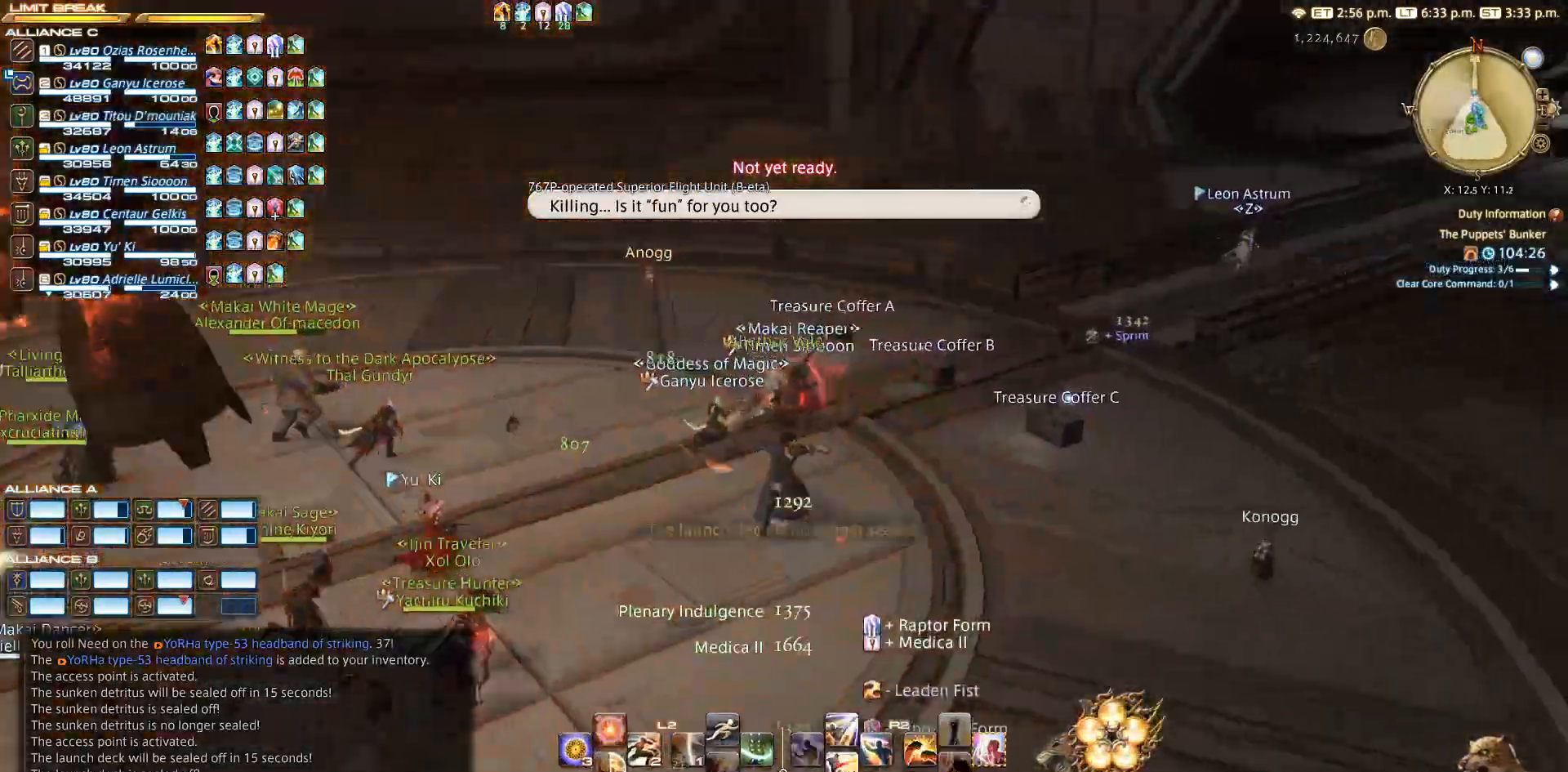
{"dt_ms": 500, "buttons": [], "left_stick": "up", "right_stick": "center", "events": [[50, "L3", "up"], [400, "right_stick", "center"], [417, "CROSS", "down"], [417, "left_stick", "up"], [500, "CROSS", "up"]]}
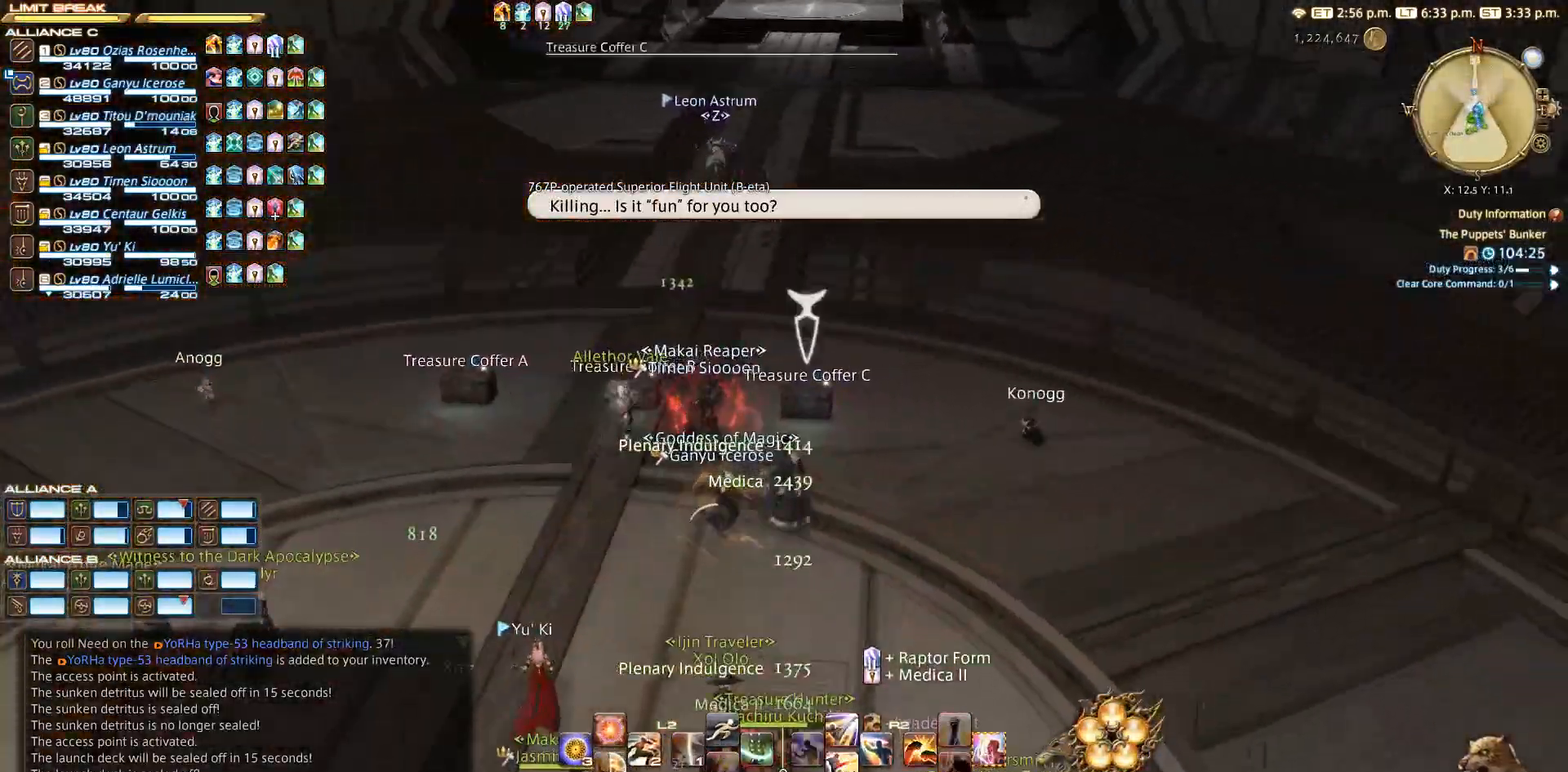
{"dt_ms": 500, "buttons": [], "left_stick": "up", "right_stick": "center", "events": []}
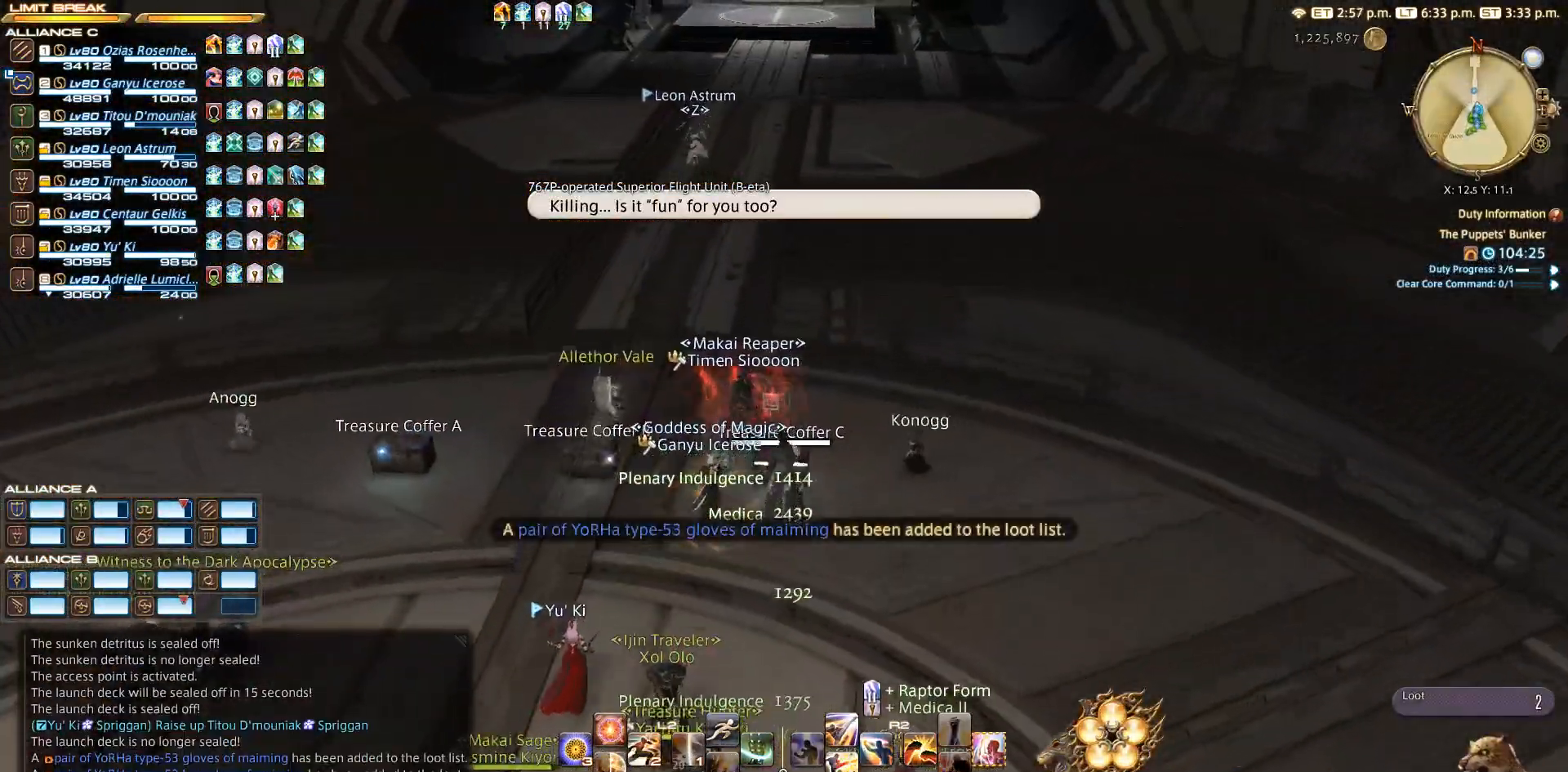
{"dt_ms": 500, "buttons": [], "left_stick": "up", "right_stick": "center", "events": [[233, "CIRCLE", "down"], [317, "CIRCLE", "up"], [400, "CIRCLE", "down"], [417, "CIRCLE", "up"]]}
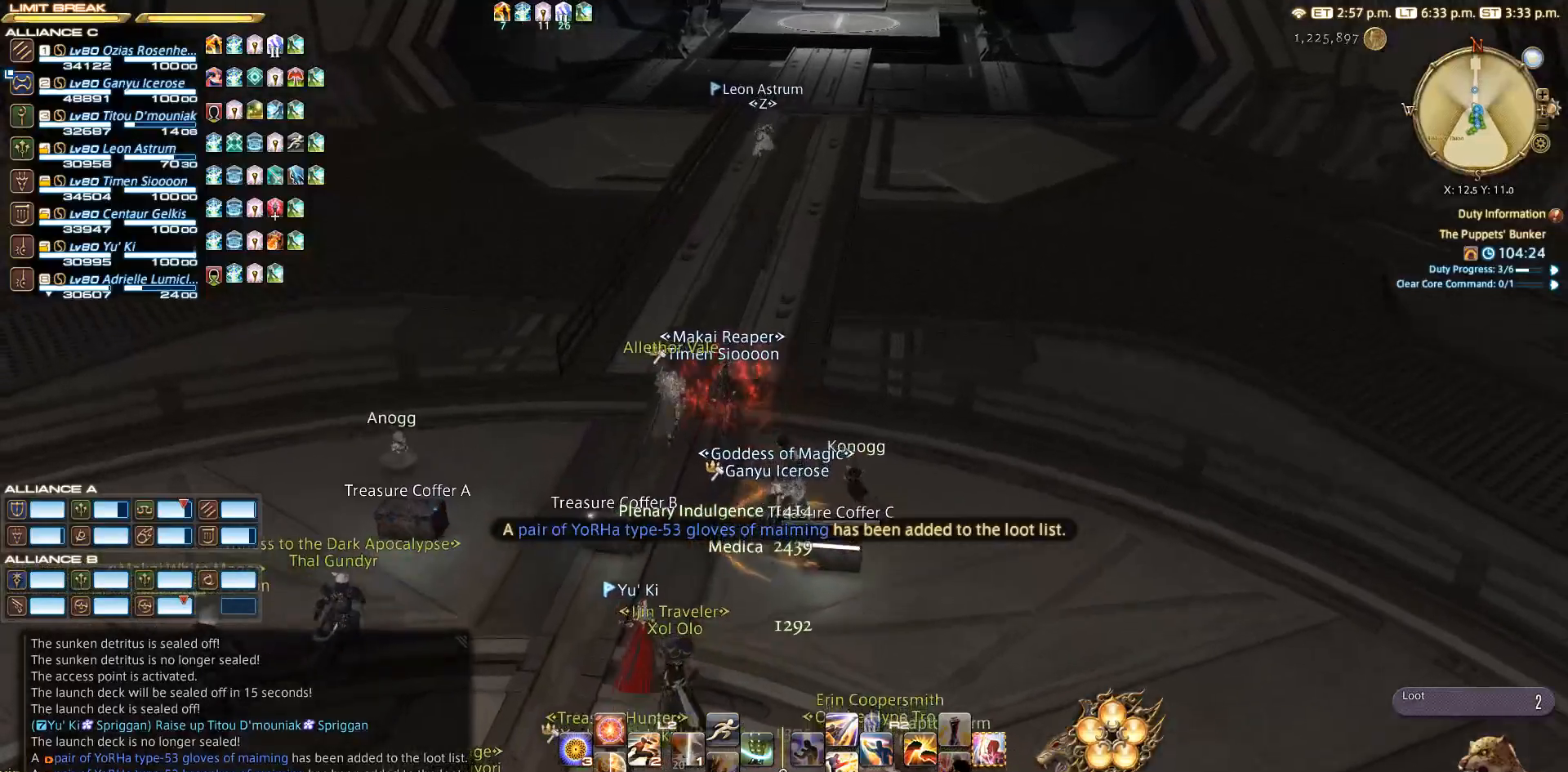
{"dt_ms": 500, "buttons": [], "left_stick": "up", "right_stick": "center", "events": [[133, "SELECT", "down"], [267, "SELECT", "up"], [333, "SELECT", "down"], [433, "CROSS", "down"], [433, "SELECT", "up"], [500, "CROSS", "up"]]}